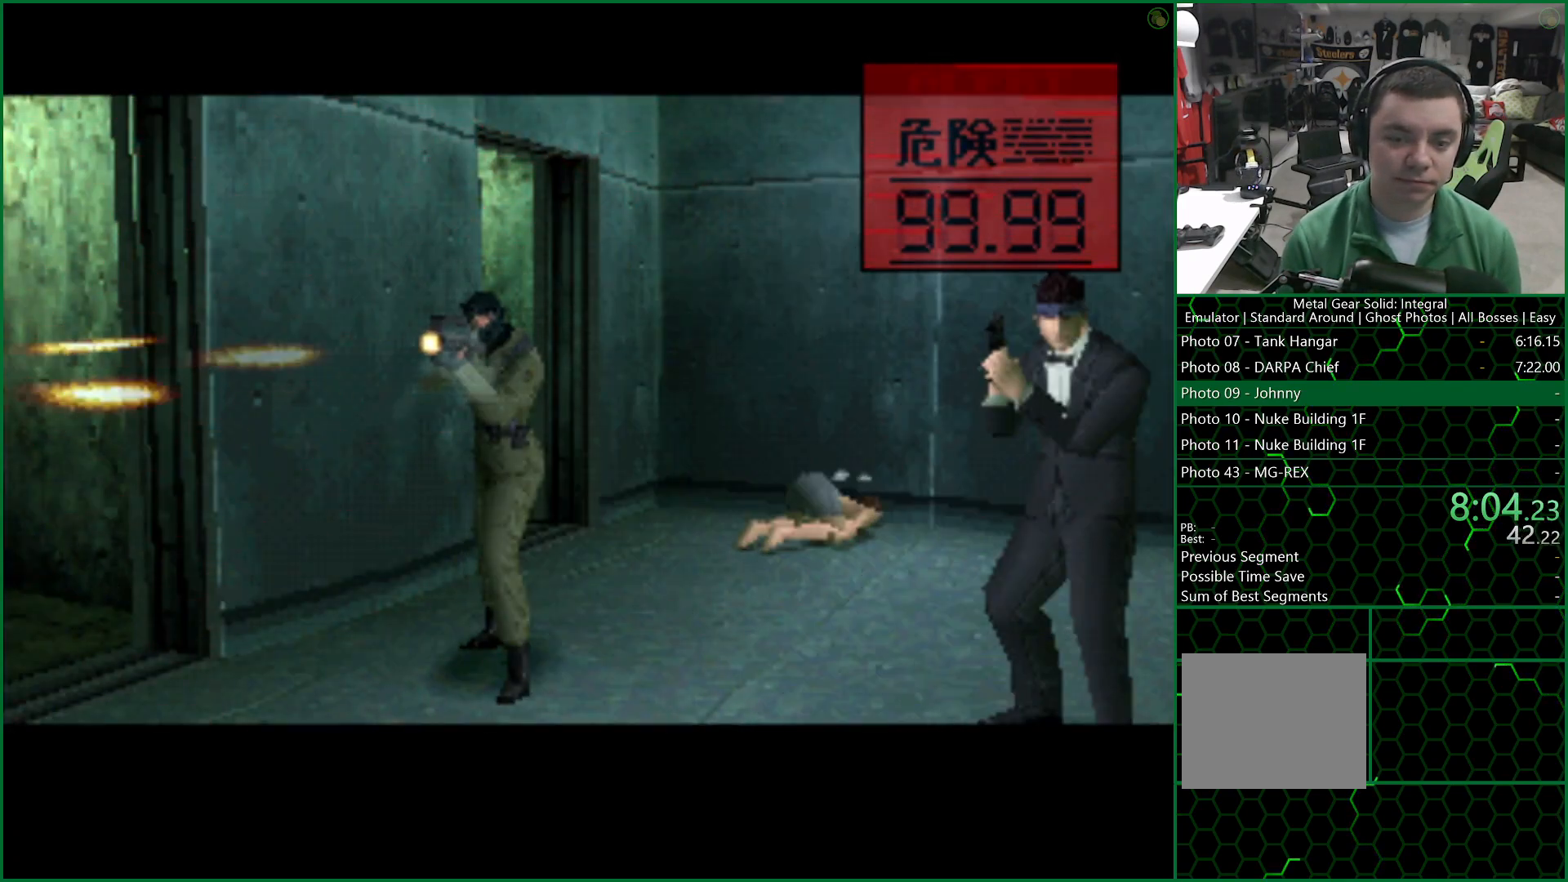
Gameplay with a controller (PlayStation layout); each line is a JSON object with the inputs held at the frame after it. "events" lists button and stick changes between this image and that frame as [ms after this image, input, new state], when the widget could be followed in between.
{"buttons": ["DPAD_UP"], "left_stick": "center", "right_stick": "center", "events": [[317, "DPAD_UP", "down"]]}
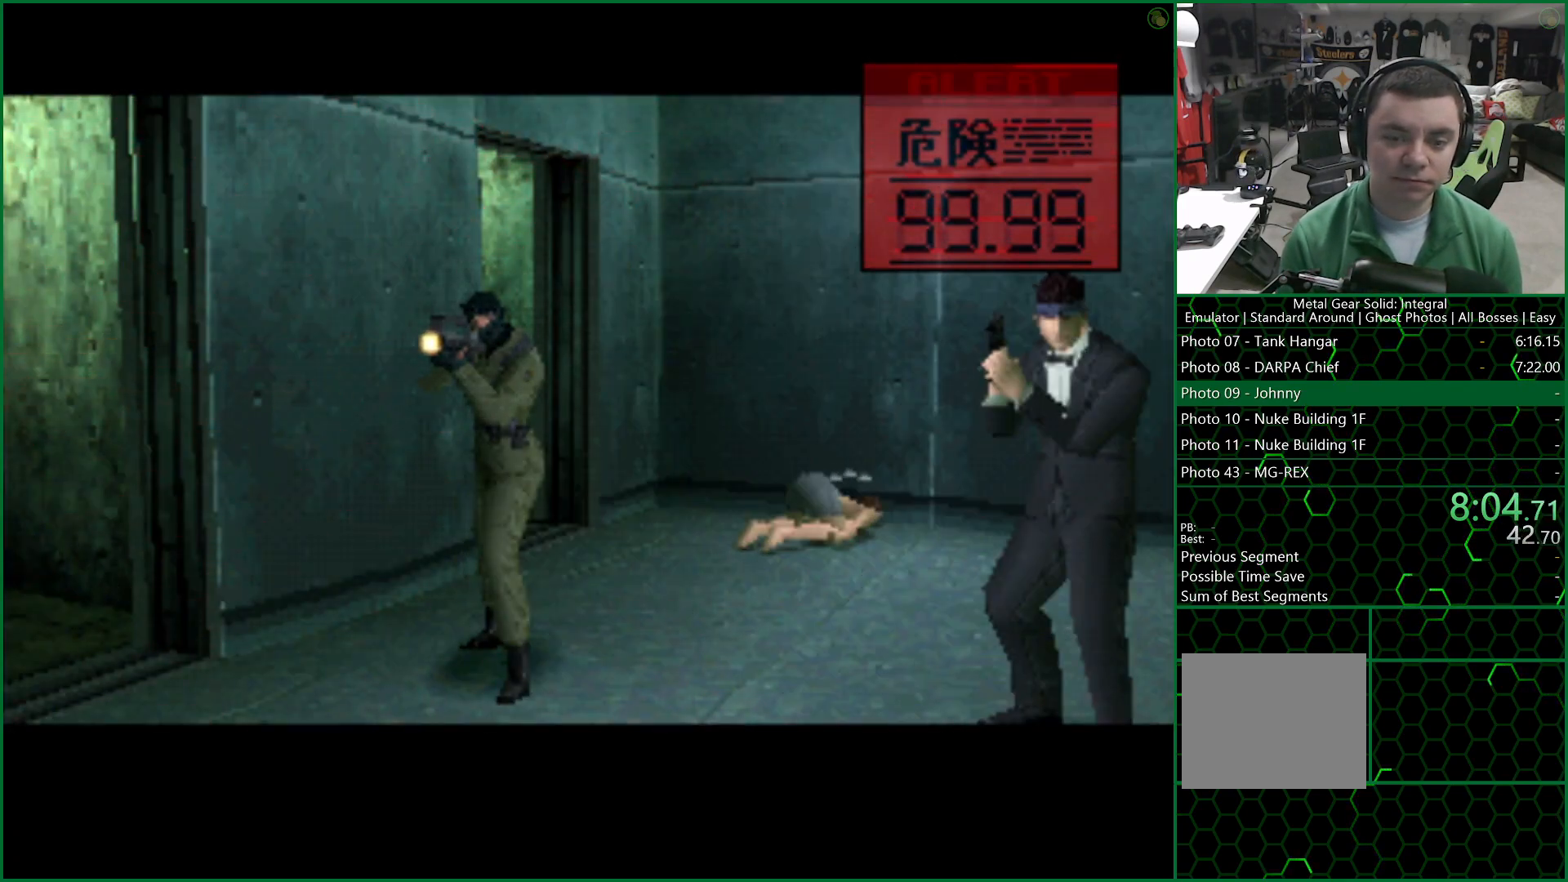
{"buttons": ["DPAD_UP"], "left_stick": "center", "right_stick": "center", "events": []}
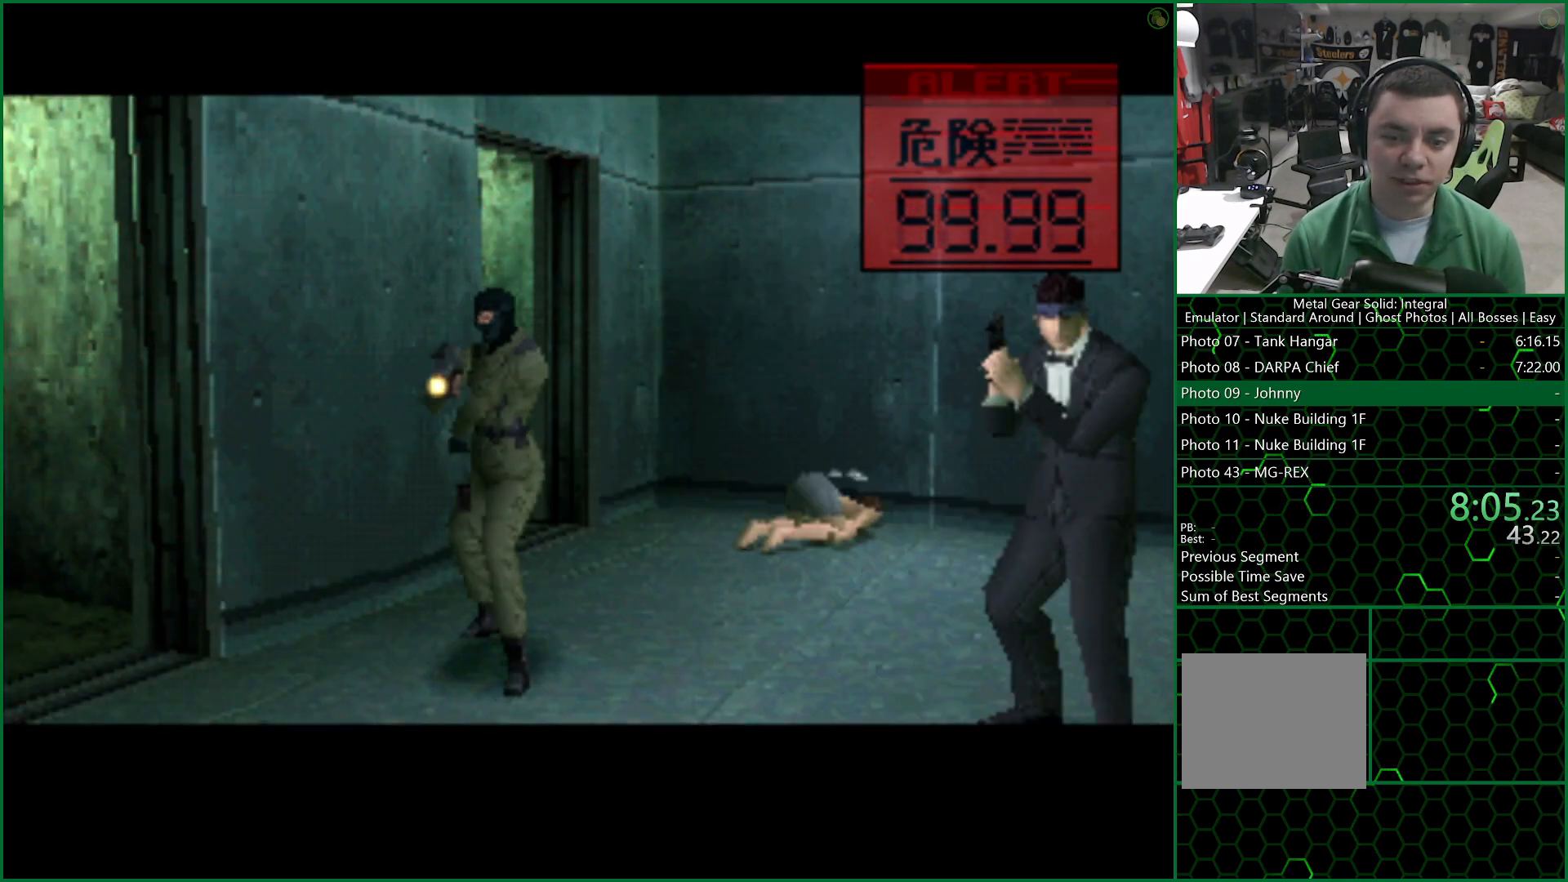
{"buttons": ["DPAD_UP"], "left_stick": "center", "right_stick": "center", "events": []}
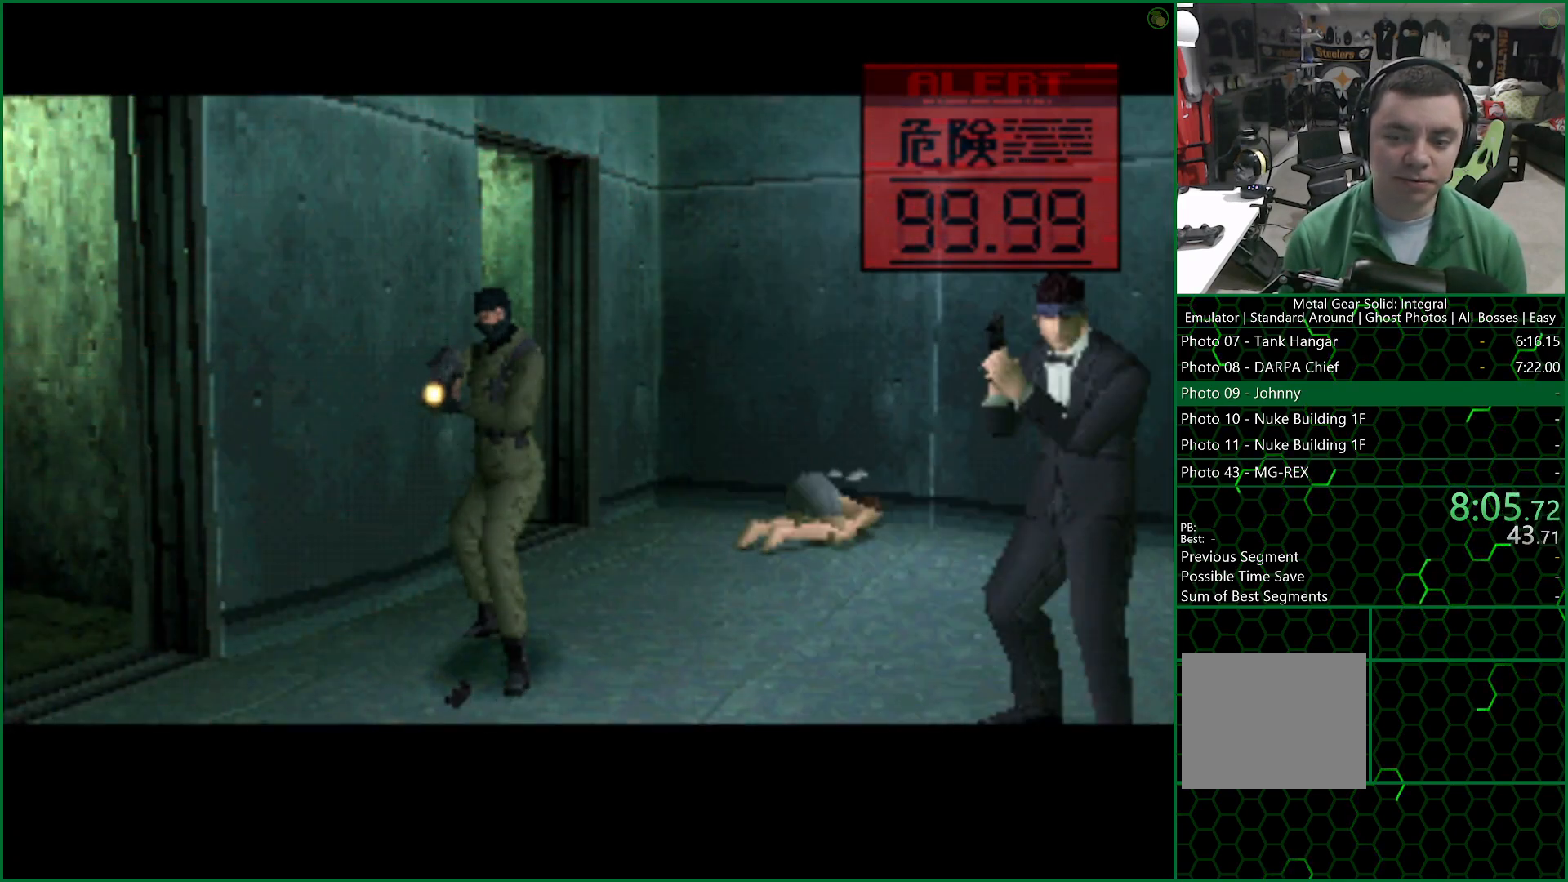
{"buttons": ["DPAD_UP"], "left_stick": "center", "right_stick": "center", "events": []}
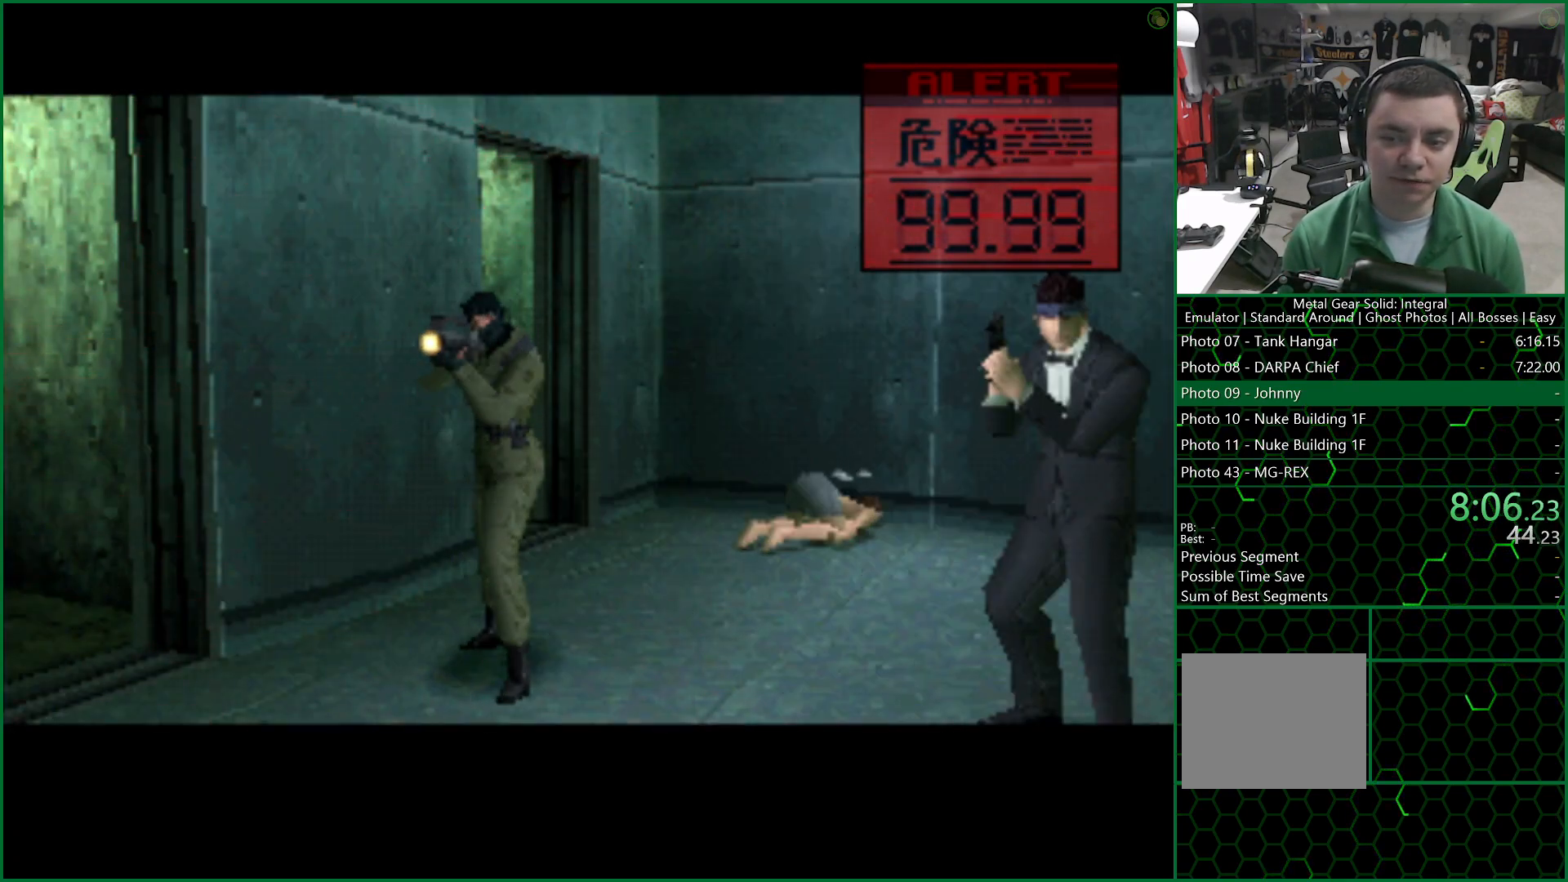
{"buttons": ["DPAD_UP"], "left_stick": "center", "right_stick": "center", "events": []}
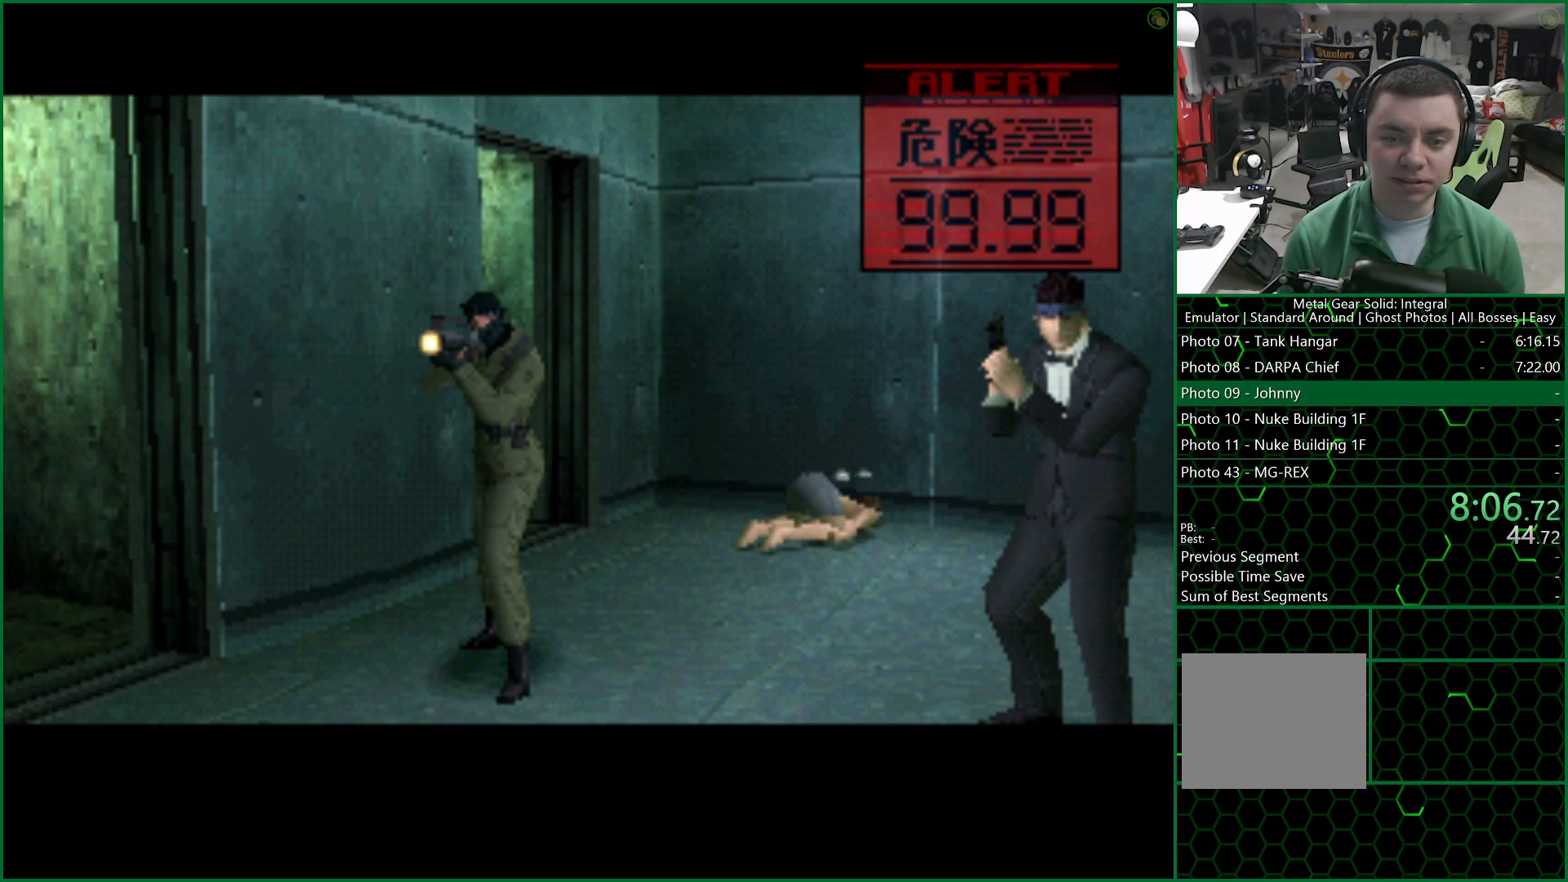
{"buttons": ["DPAD_UP"], "left_stick": "center", "right_stick": "center", "events": []}
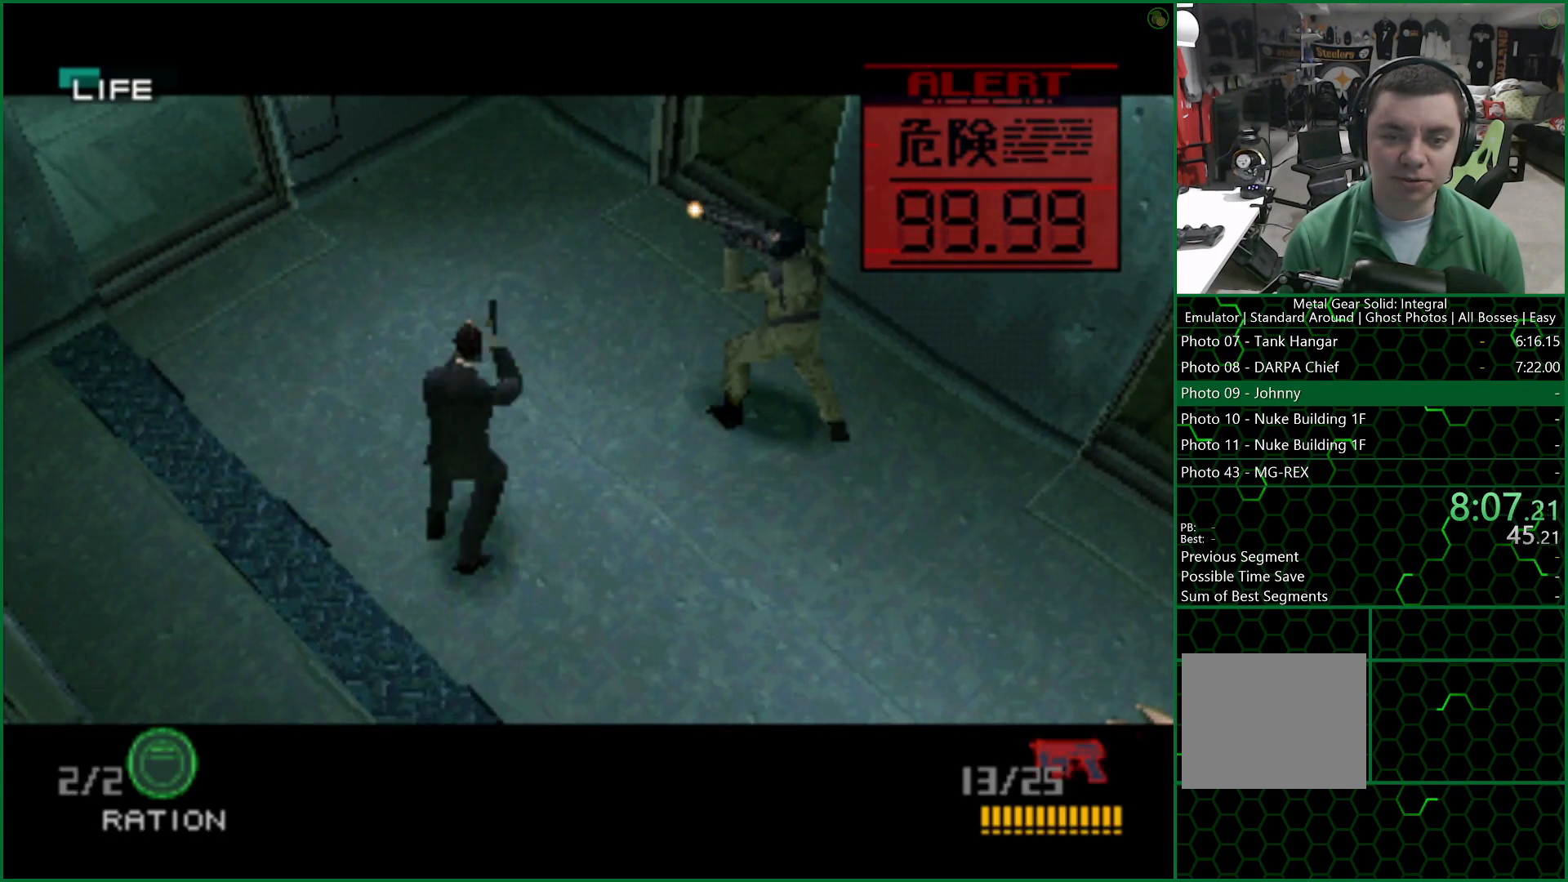
{"buttons": ["DPAD_UP"], "left_stick": "center", "right_stick": "center", "events": []}
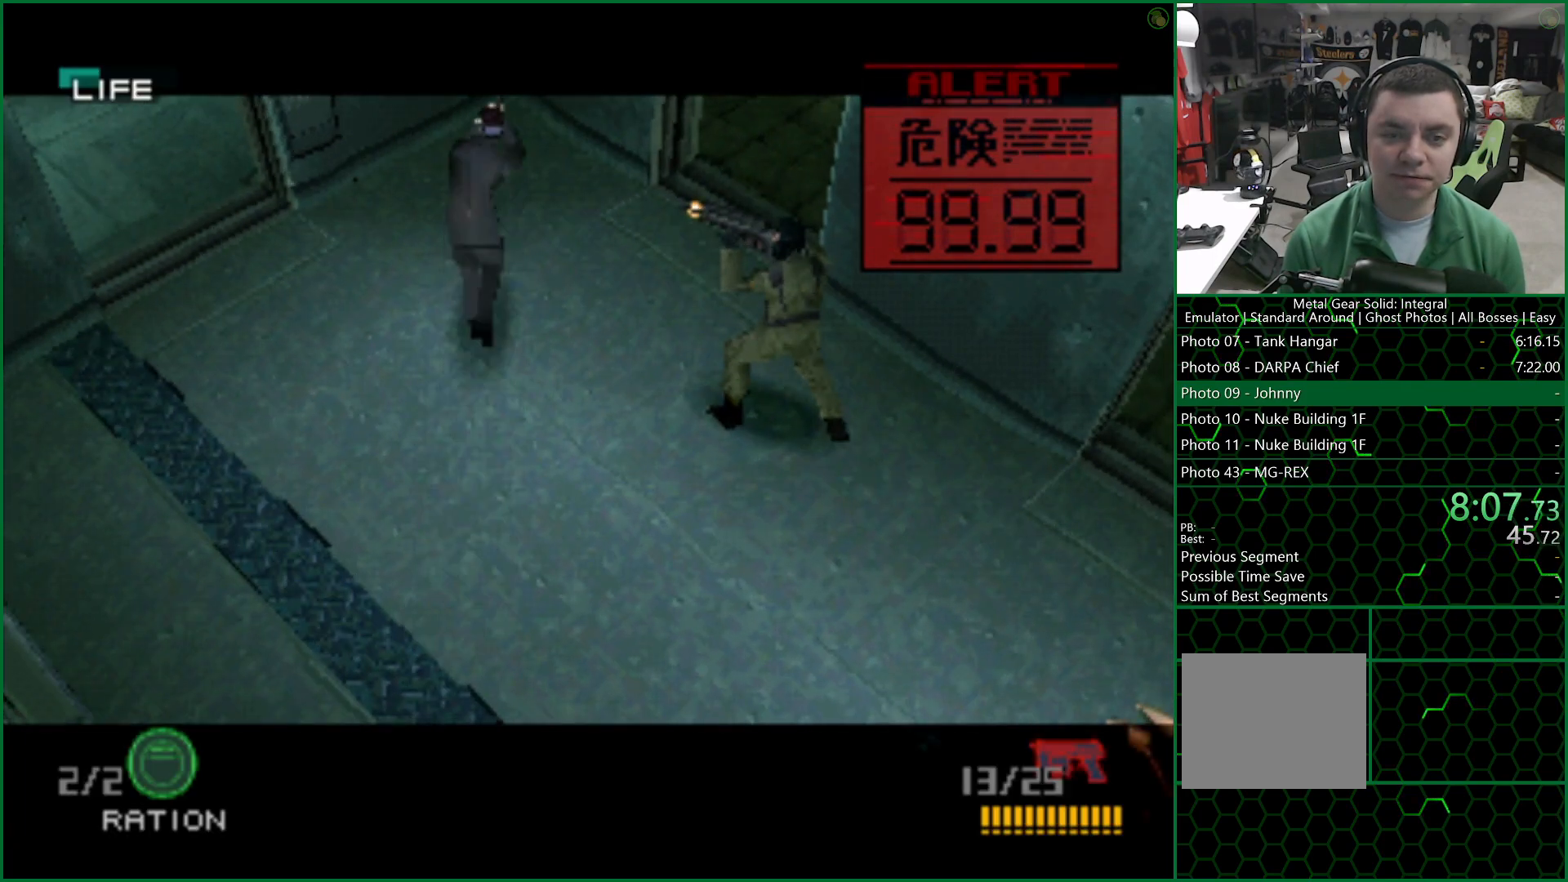
{"buttons": ["DPAD_DOWN", "DPAD_LEFT"], "left_stick": "center", "right_stick": "center", "events": [[83, "DPAD_LEFT", "down"], [267, "DPAD_UP", "up"], [367, "DPAD_DOWN", "down"]]}
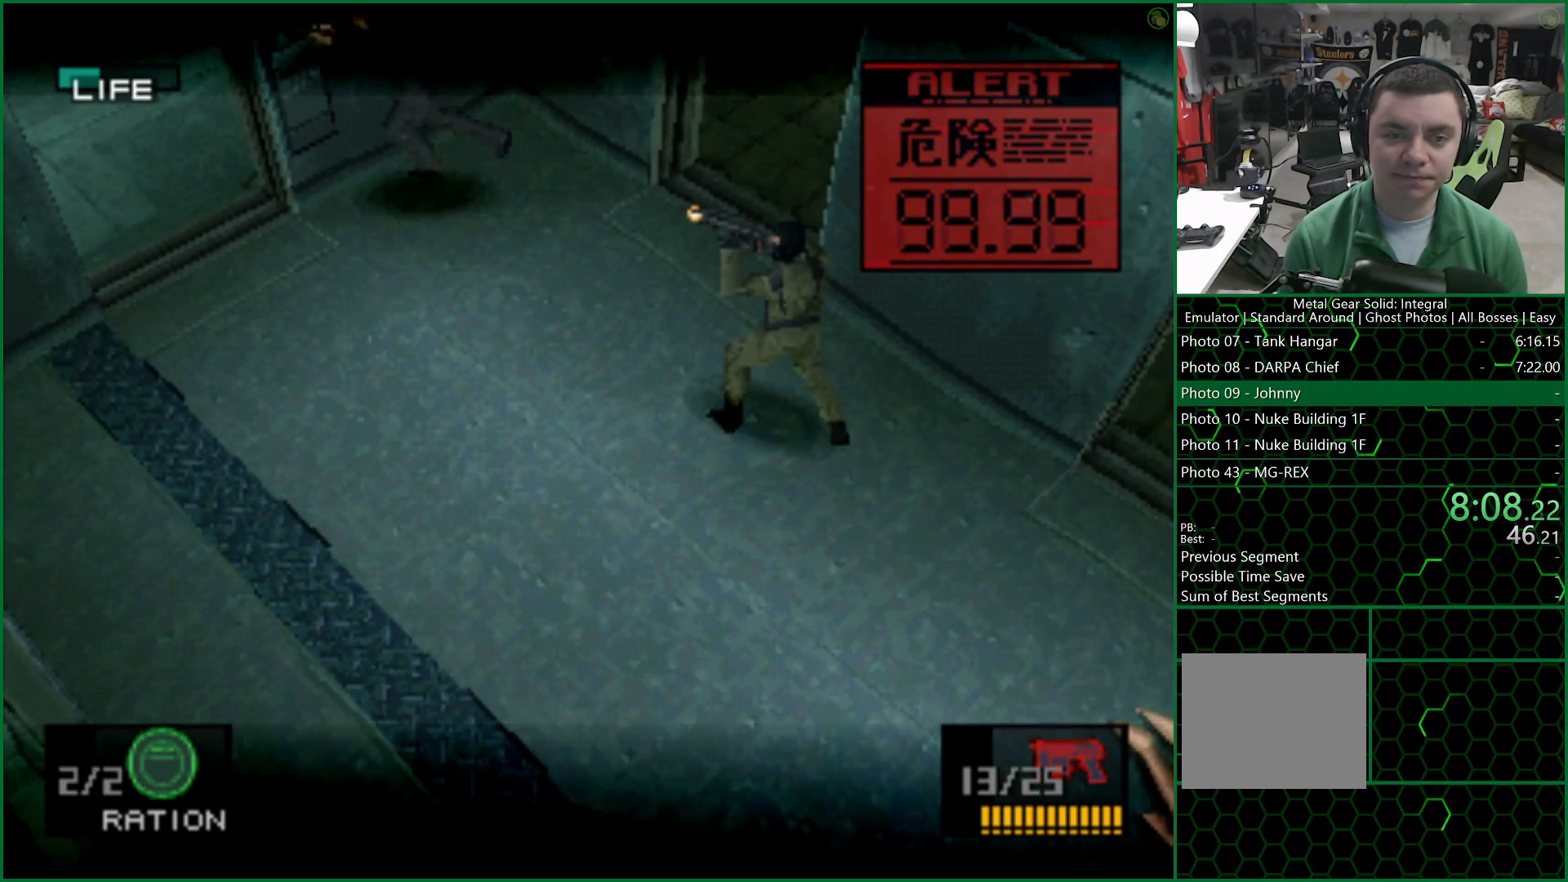
{"buttons": ["SQUARE"], "left_stick": "center", "right_stick": "center", "events": [[50, "SQUARE", "down"], [117, "DPAD_DOWN", "up"], [117, "DPAD_LEFT", "up"]]}
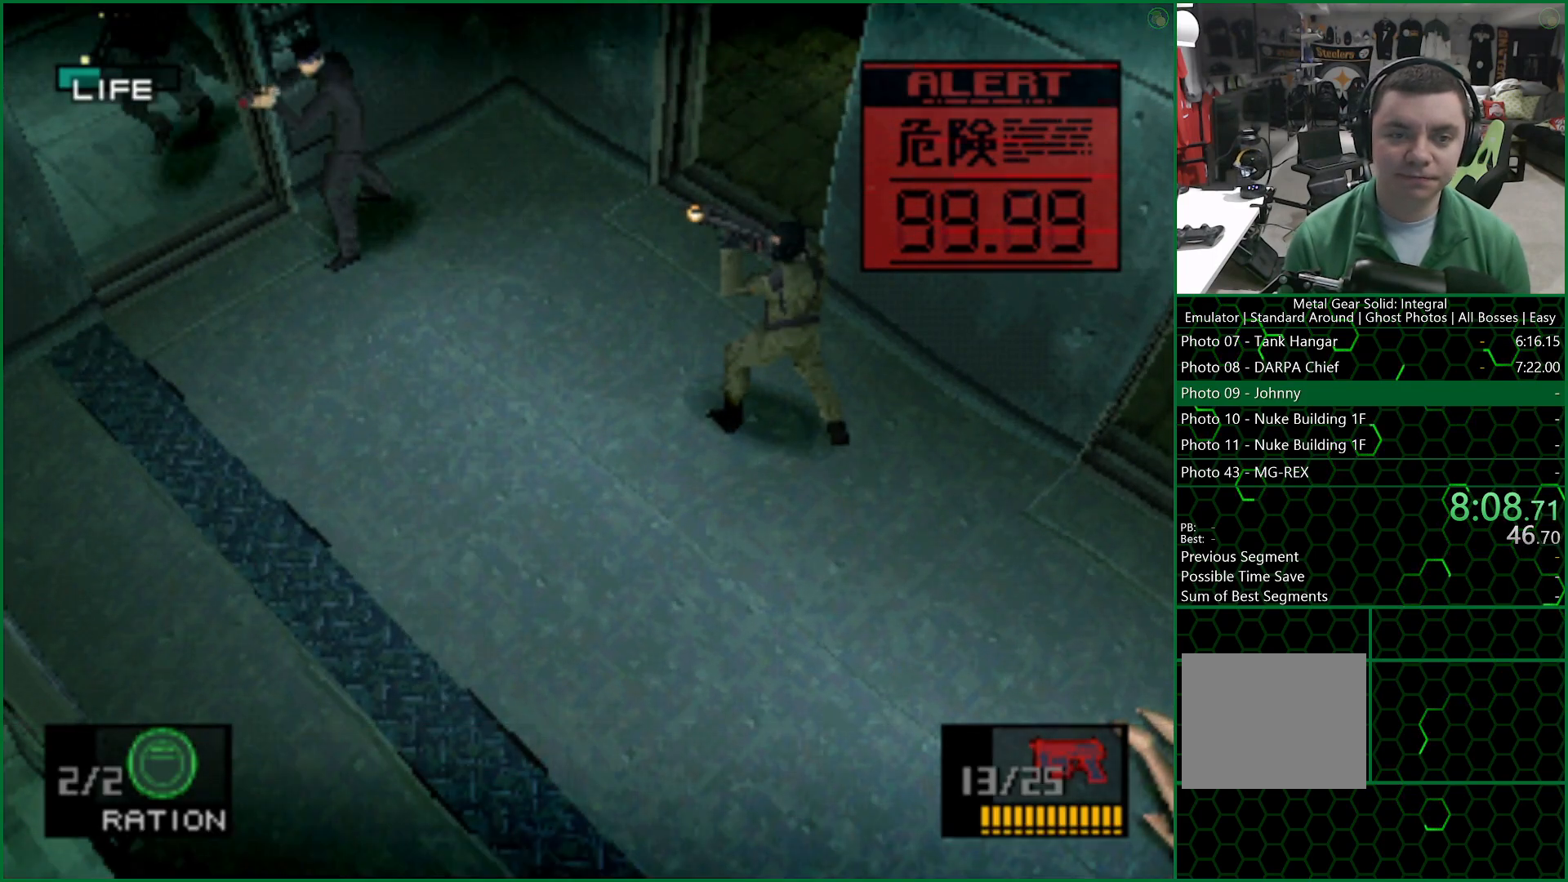
{"buttons": [], "left_stick": "center", "right_stick": "center", "events": [[500, "SQUARE", "up"]]}
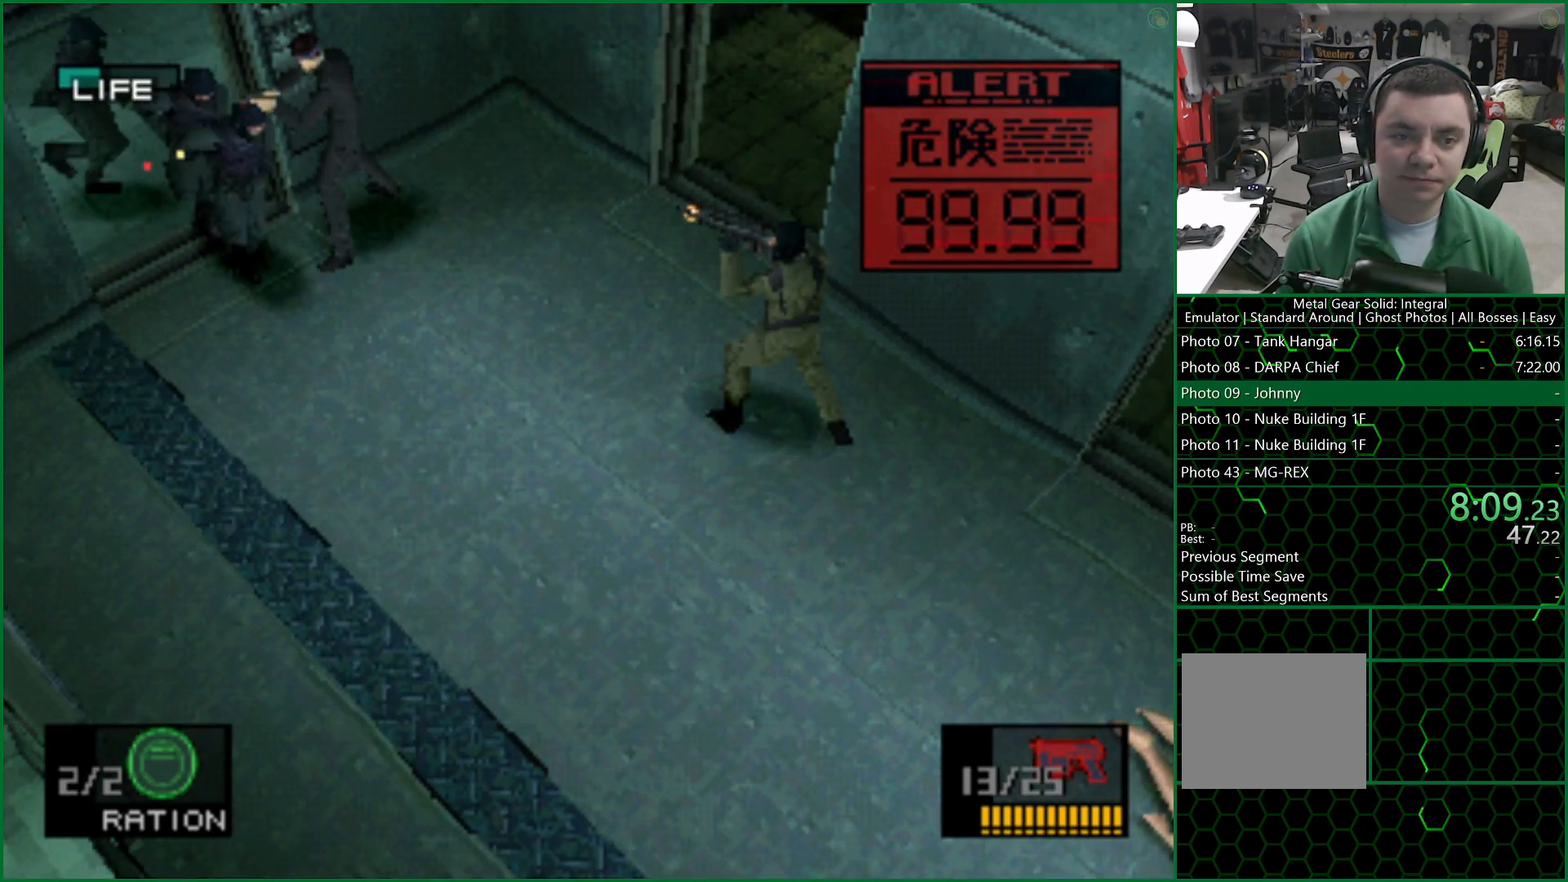
{"buttons": ["SQUARE"], "left_stick": "center", "right_stick": "center", "events": [[50, "SQUARE", "down"], [83, "SQUARE", "up"], [133, "SQUARE", "down"], [167, "SQUARE", "up"], [217, "SQUARE", "down"], [267, "SQUARE", "up"], [300, "SQUARE", "down"], [350, "SQUARE", "up"], [400, "SQUARE", "down"], [450, "SQUARE", "up"], [500, "SQUARE", "down"]]}
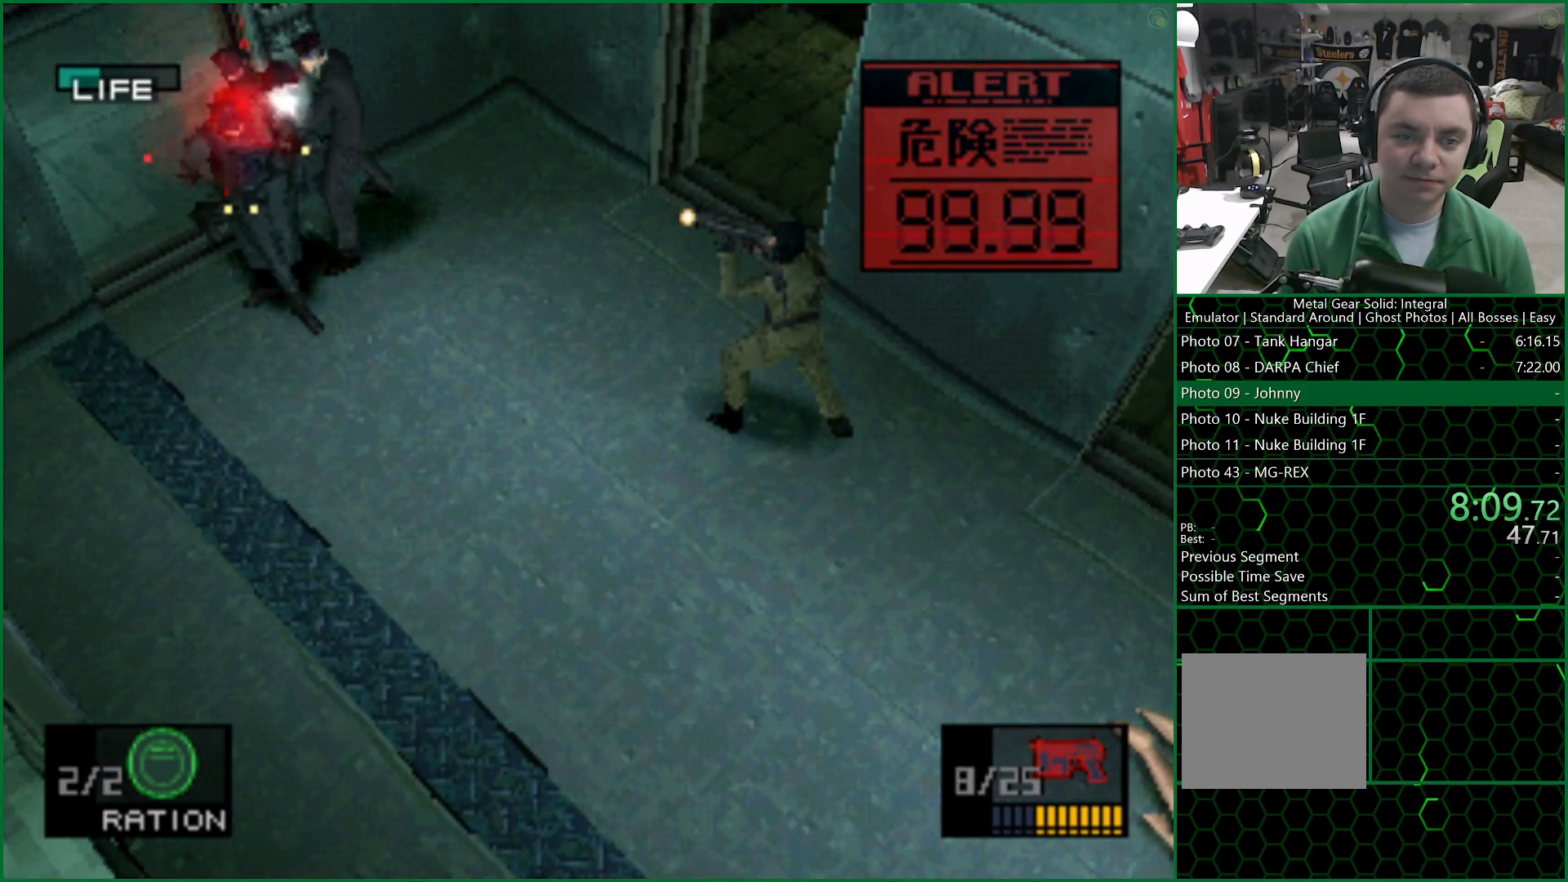
{"buttons": [], "left_stick": "center", "right_stick": "center", "events": [[67, "SQUARE", "up"], [117, "SQUARE", "down"], [167, "SQUARE", "up"], [217, "SQUARE", "down"], [283, "SQUARE", "up"], [317, "SQUARE", "down"], [333, "SQUARE", "up"]]}
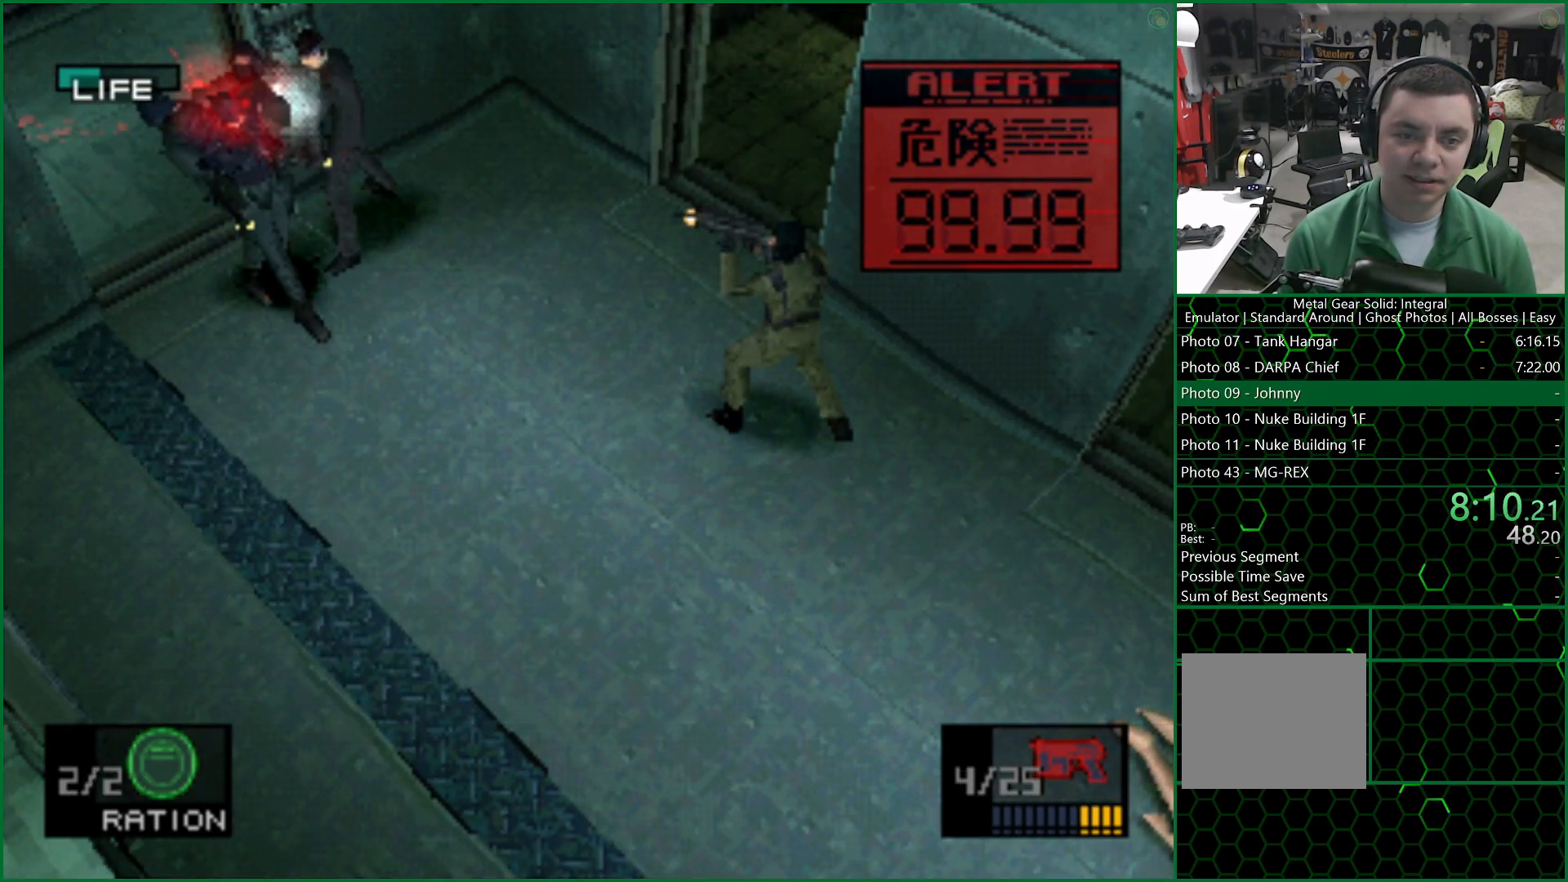
{"buttons": [], "left_stick": "down-left", "right_stick": "center", "events": [[200, "R1", "down"], [283, "R1", "up"], [367, "left_stick", "down-left"]]}
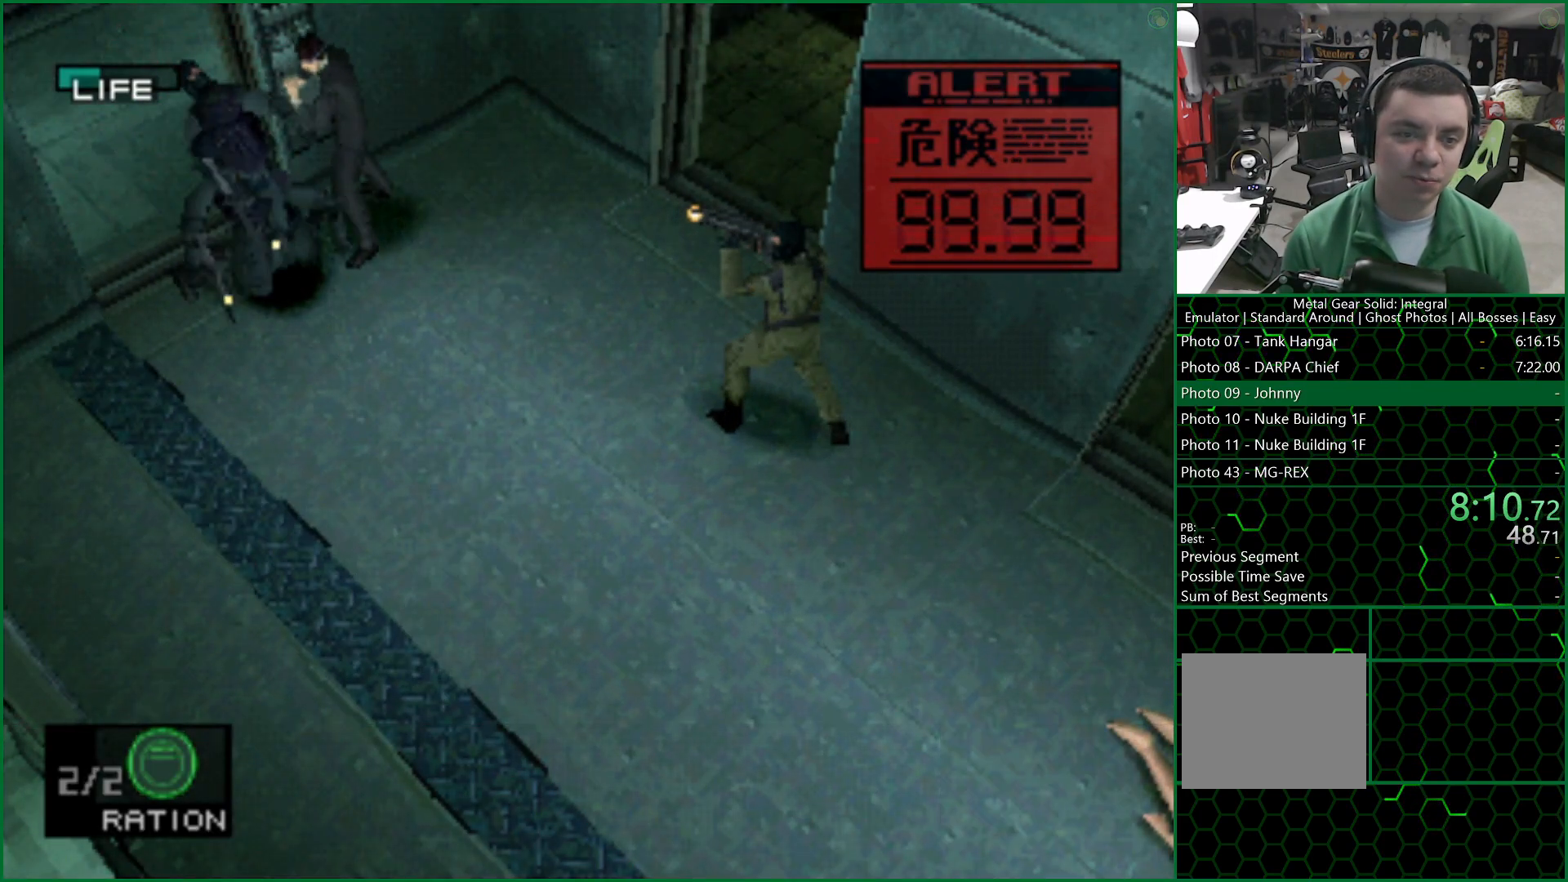
{"buttons": ["R1"], "left_stick": "up-right", "right_stick": "center", "events": [[383, "left_stick", "down-right"], [433, "left_stick", "up-right"], [500, "R1", "down"]]}
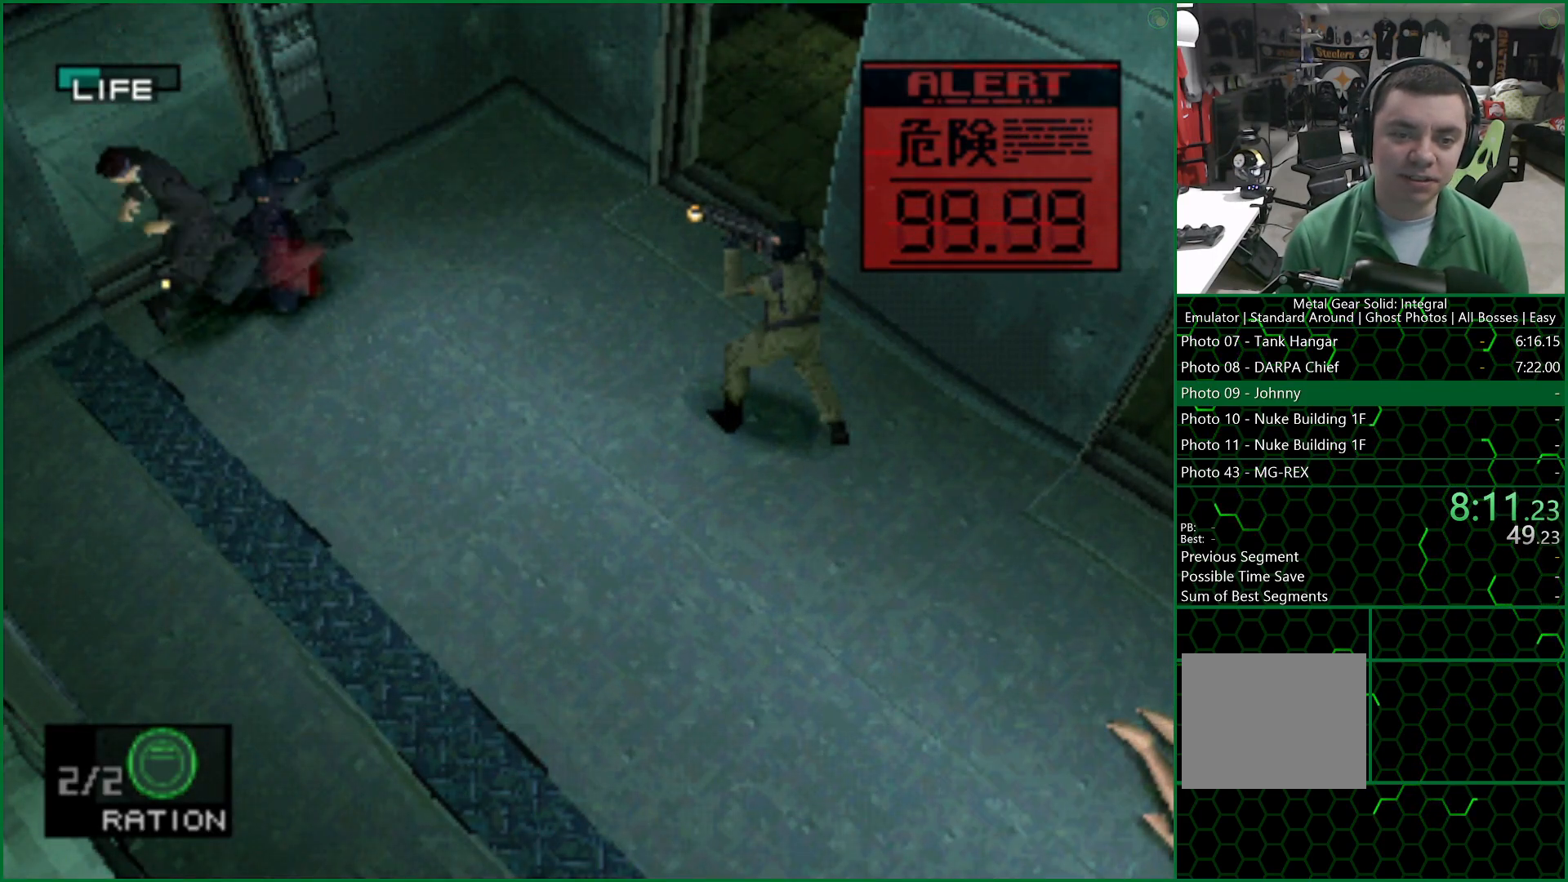
{"buttons": [], "left_stick": "center", "right_stick": "center", "events": [[17, "left_stick", "center"], [67, "R1", "up"]]}
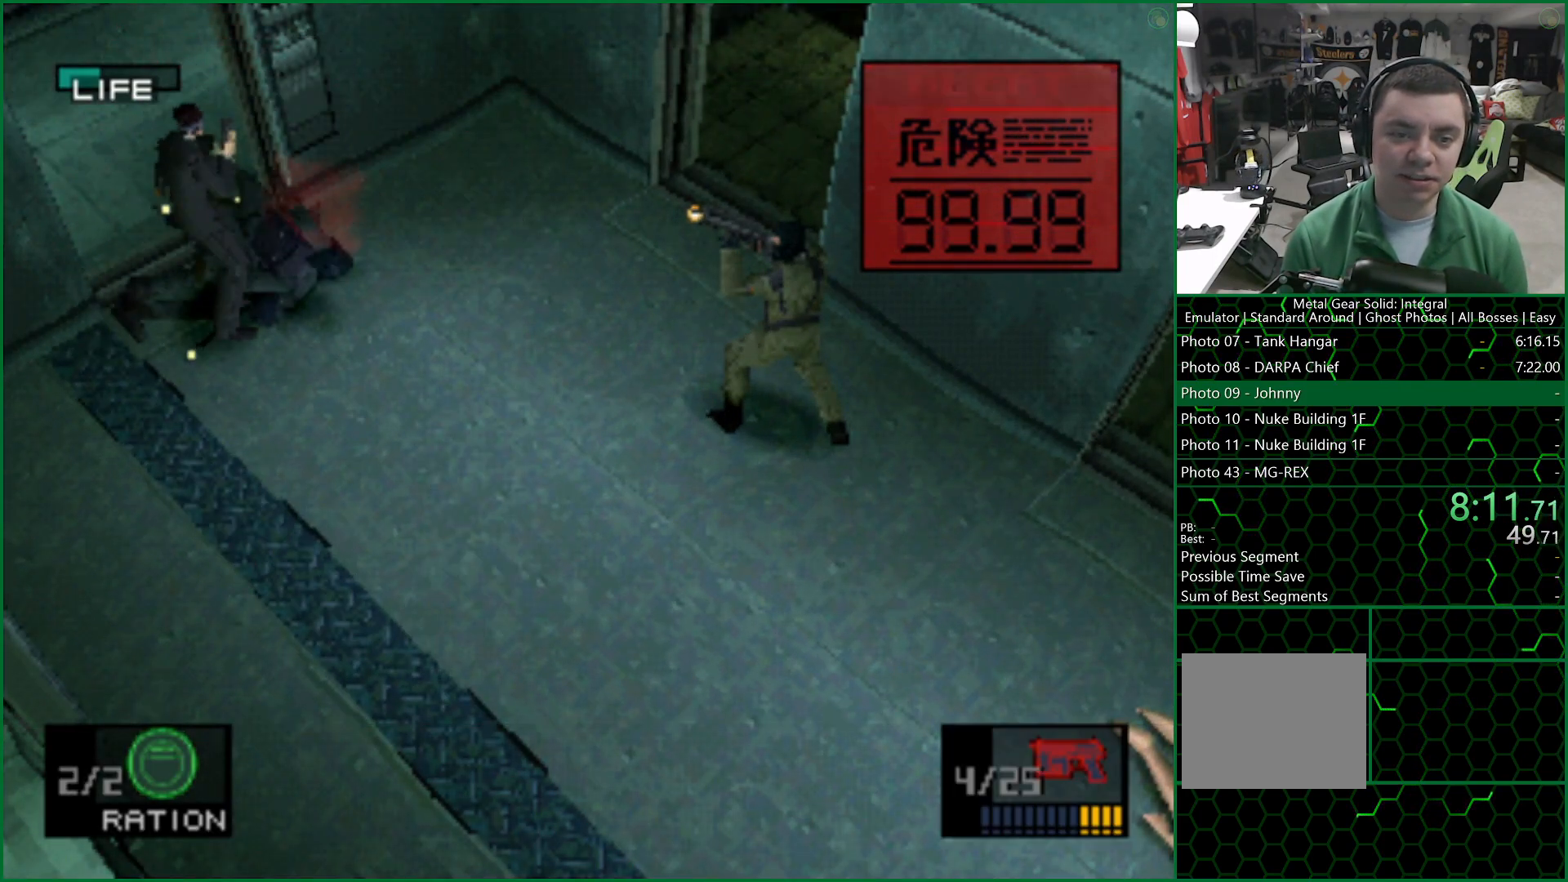
{"buttons": [], "left_stick": "center", "right_stick": "center", "events": []}
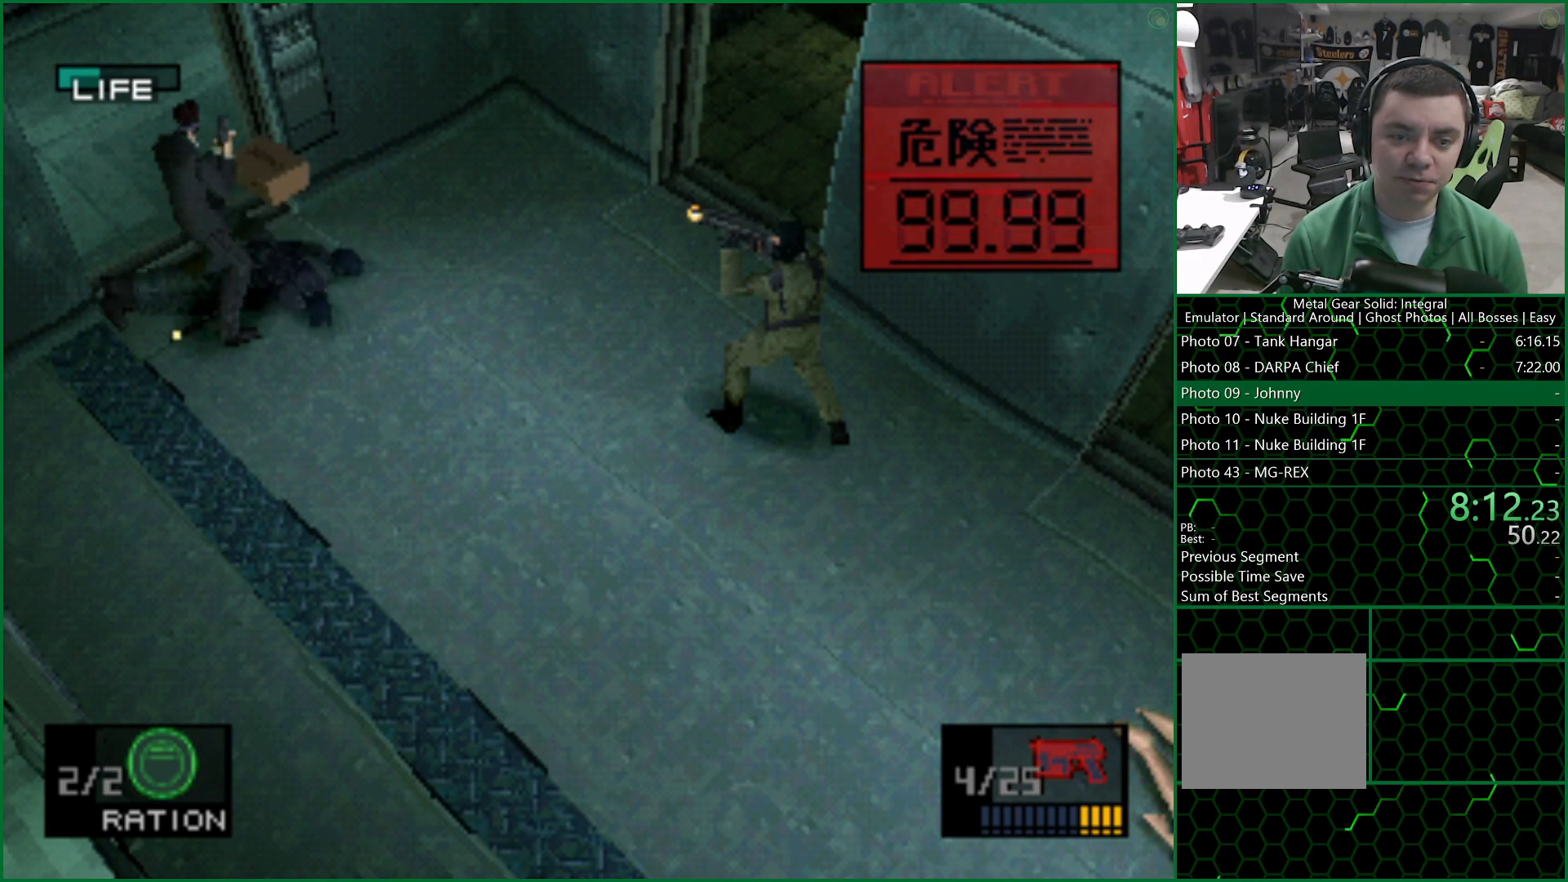
{"buttons": [], "left_stick": "center", "right_stick": "center", "events": []}
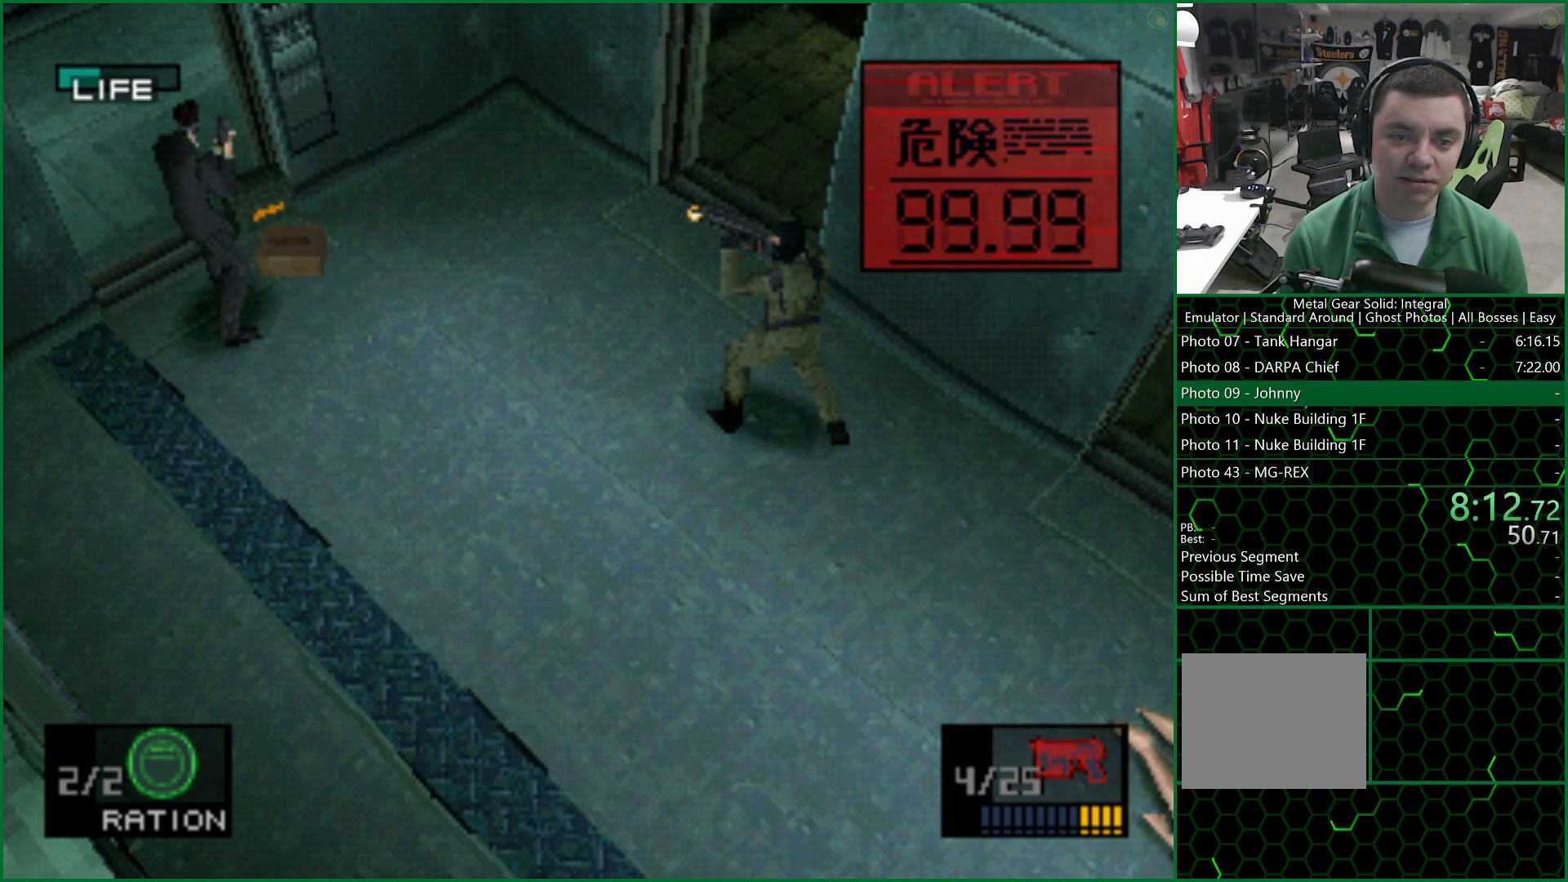
{"buttons": [], "left_stick": "up-right", "right_stick": "center", "events": [[300, "left_stick", "up-right"]]}
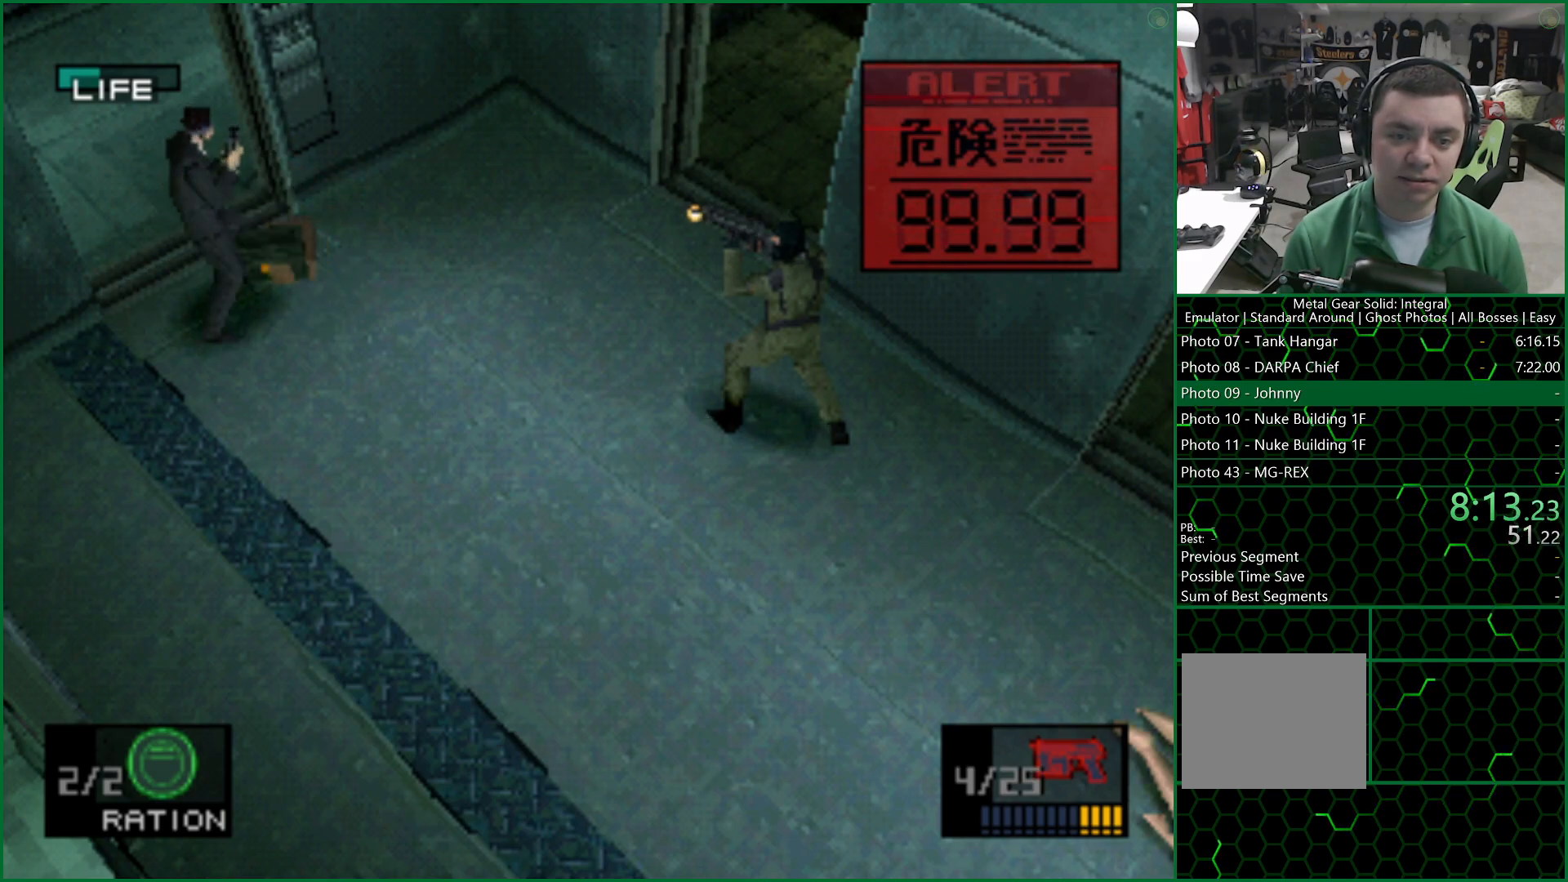
{"buttons": [], "left_stick": "left", "right_stick": "center", "events": [[17, "R1", "down"], [100, "R1", "up"], [167, "R1", "down"], [233, "R1", "up"], [350, "left_stick", "up"], [483, "left_stick", "left"]]}
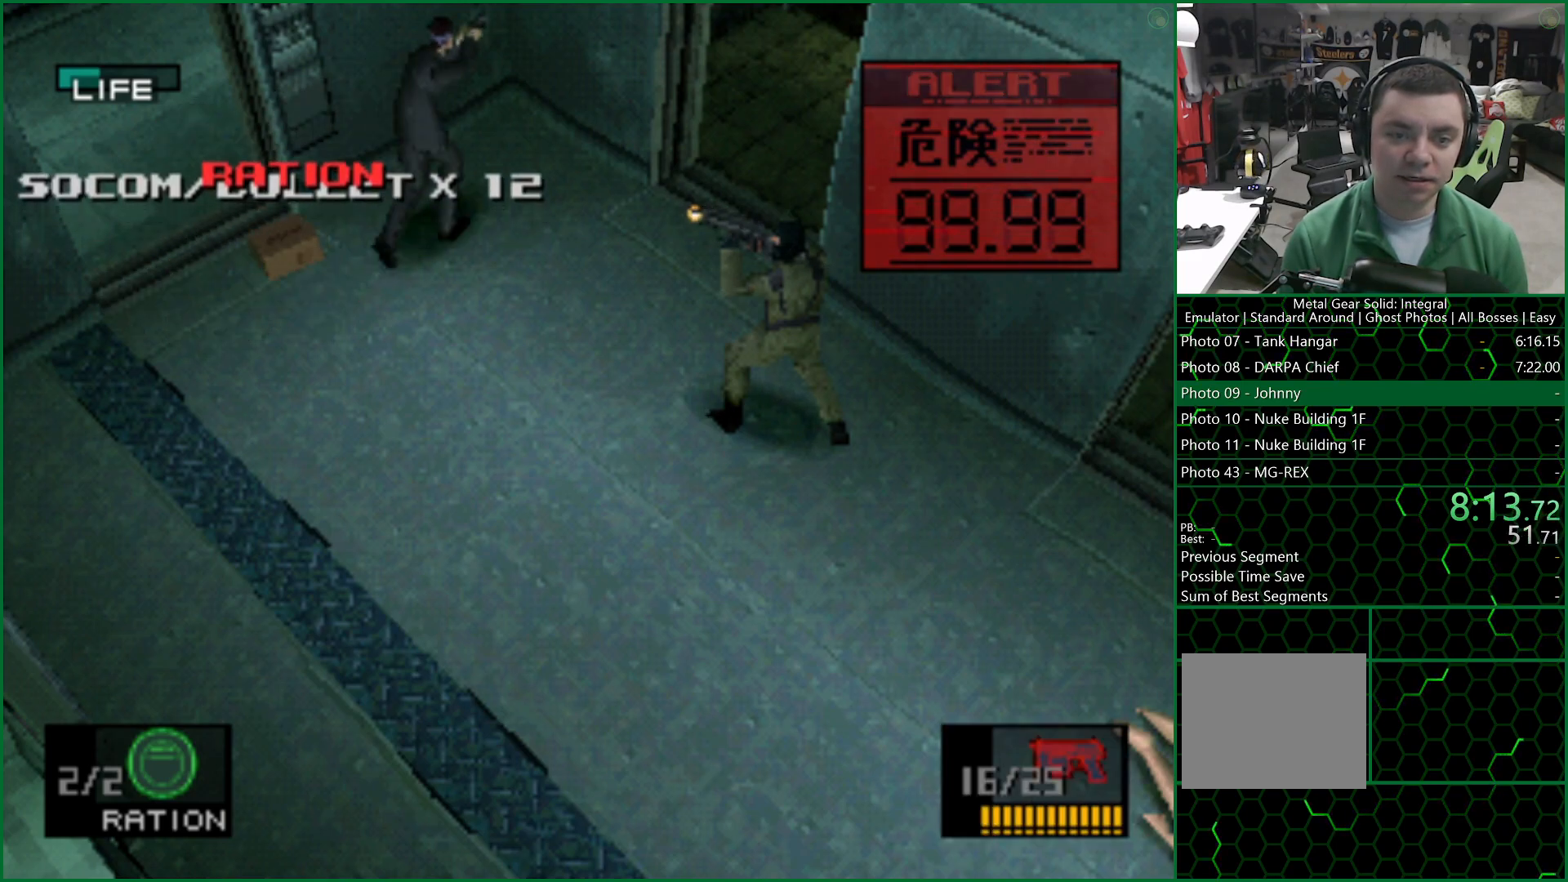
{"buttons": ["SQUARE", "DPAD_DOWN", "DPAD_LEFT"], "left_stick": "center", "right_stick": "center", "events": [[133, "SQUARE", "down"], [267, "left_stick", "center"], [333, "DPAD_LEFT", "down"], [383, "DPAD_DOWN", "down"]]}
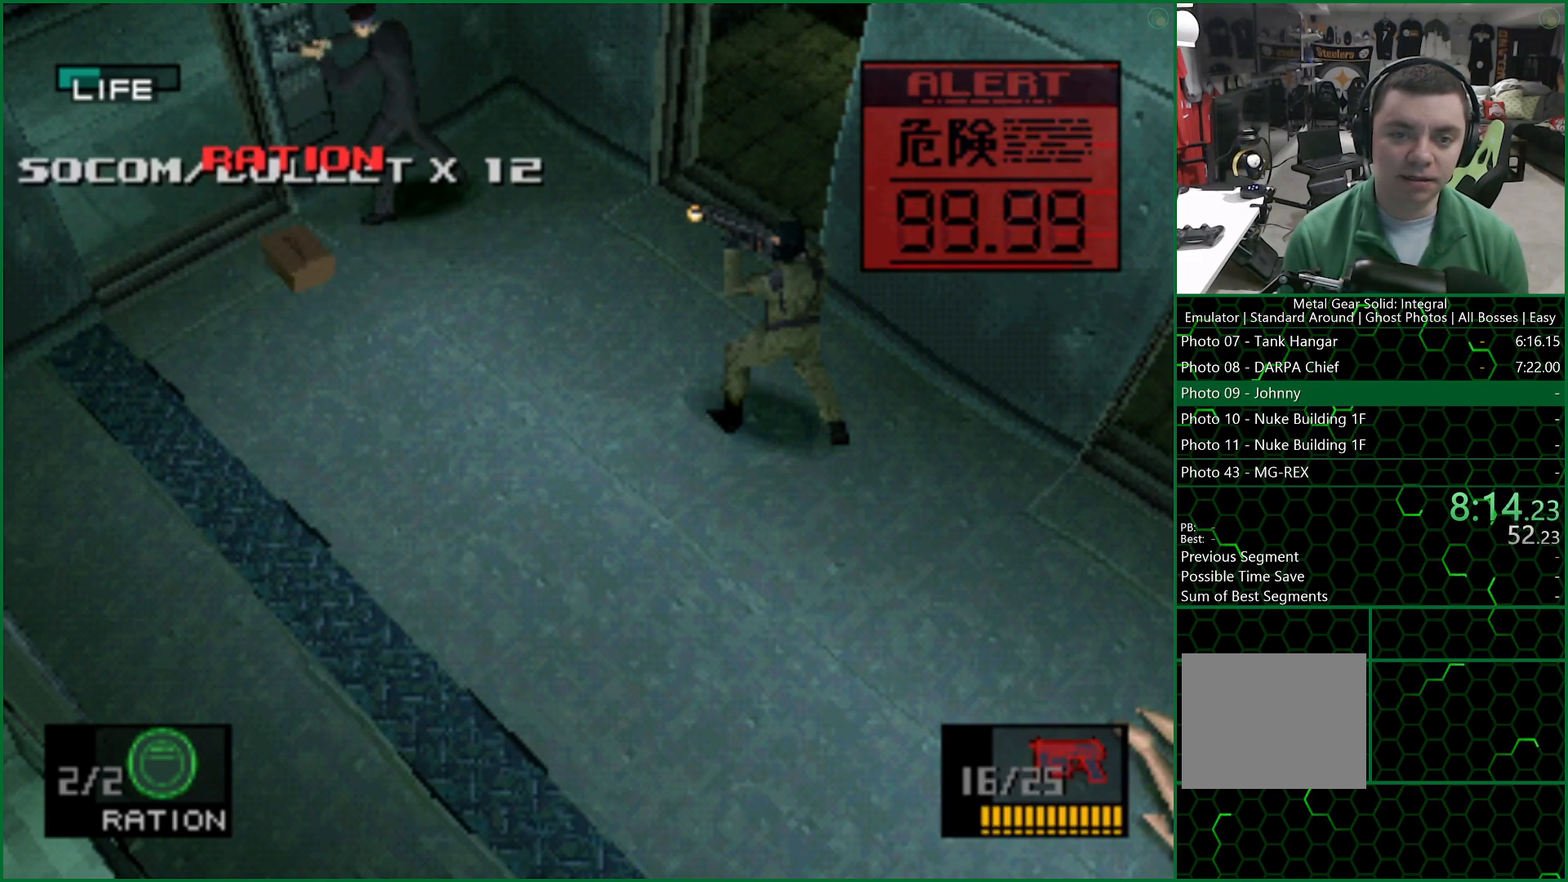
{"buttons": ["SQUARE", "DPAD_DOWN", "DPAD_LEFT"], "left_stick": "center", "right_stick": "center", "events": []}
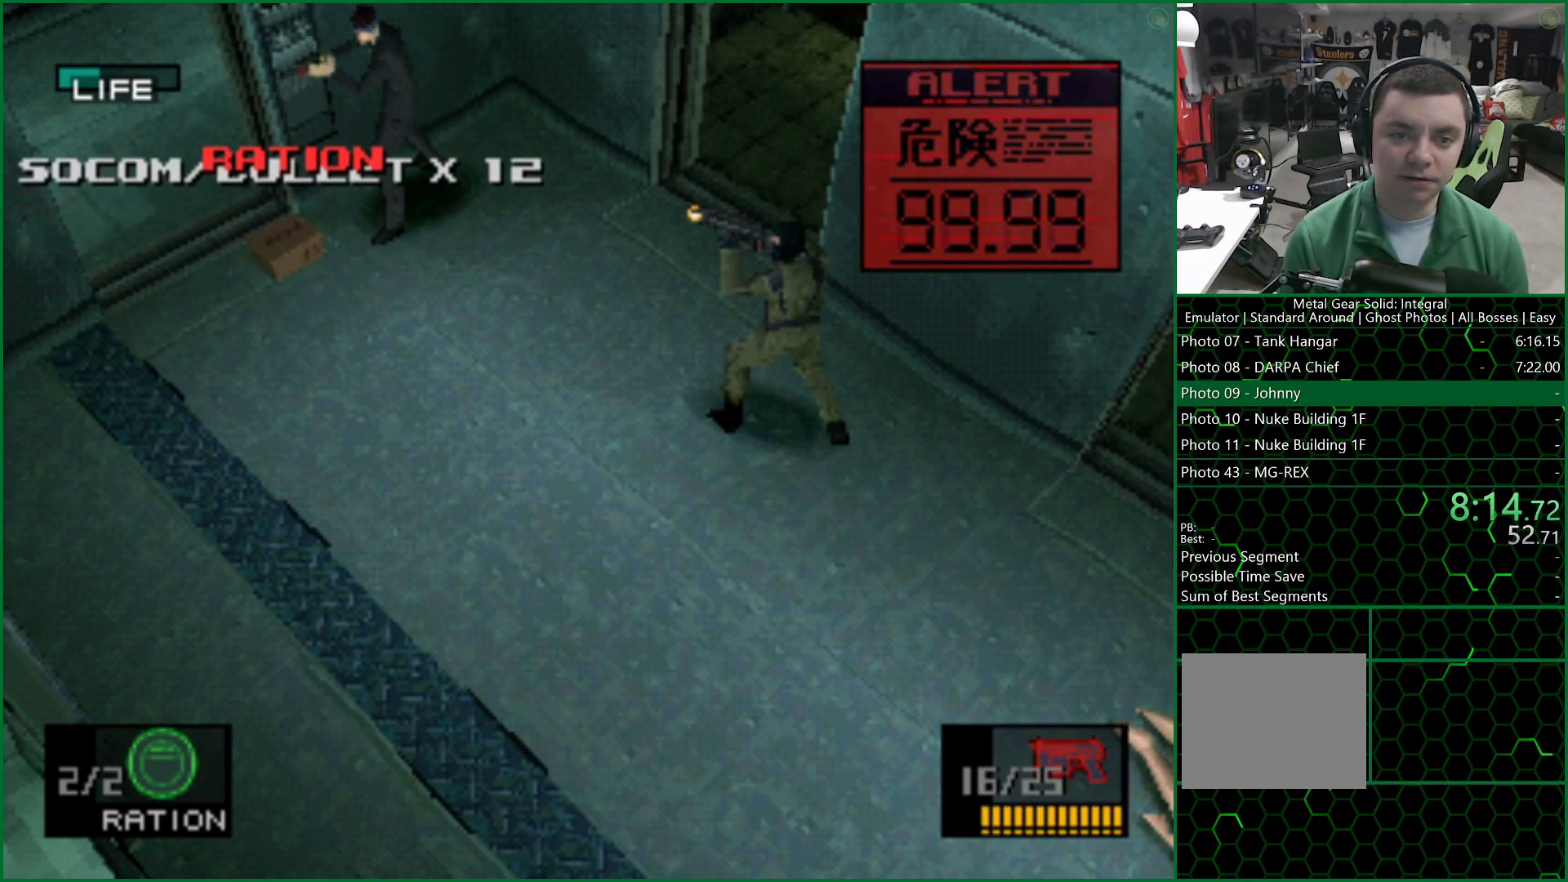
{"buttons": ["SQUARE"], "left_stick": "center", "right_stick": "center", "events": [[250, "DPAD_DOWN", "up"], [267, "DPAD_LEFT", "up"]]}
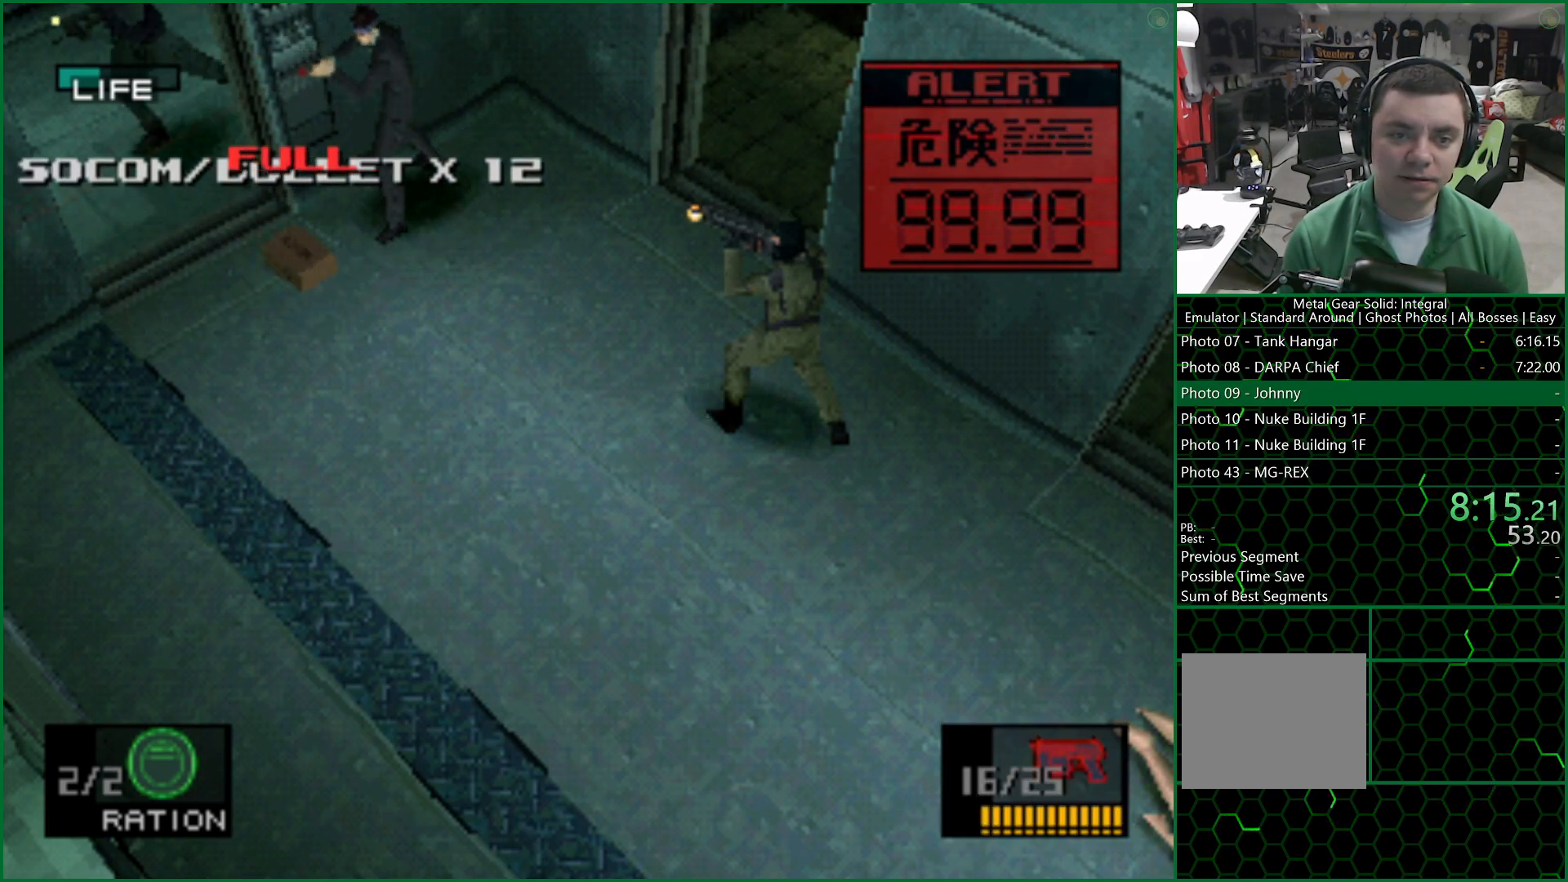
{"buttons": ["SQUARE"], "left_stick": "center", "right_stick": "center", "events": [[467, "SQUARE", "up"], [500, "SQUARE", "down"]]}
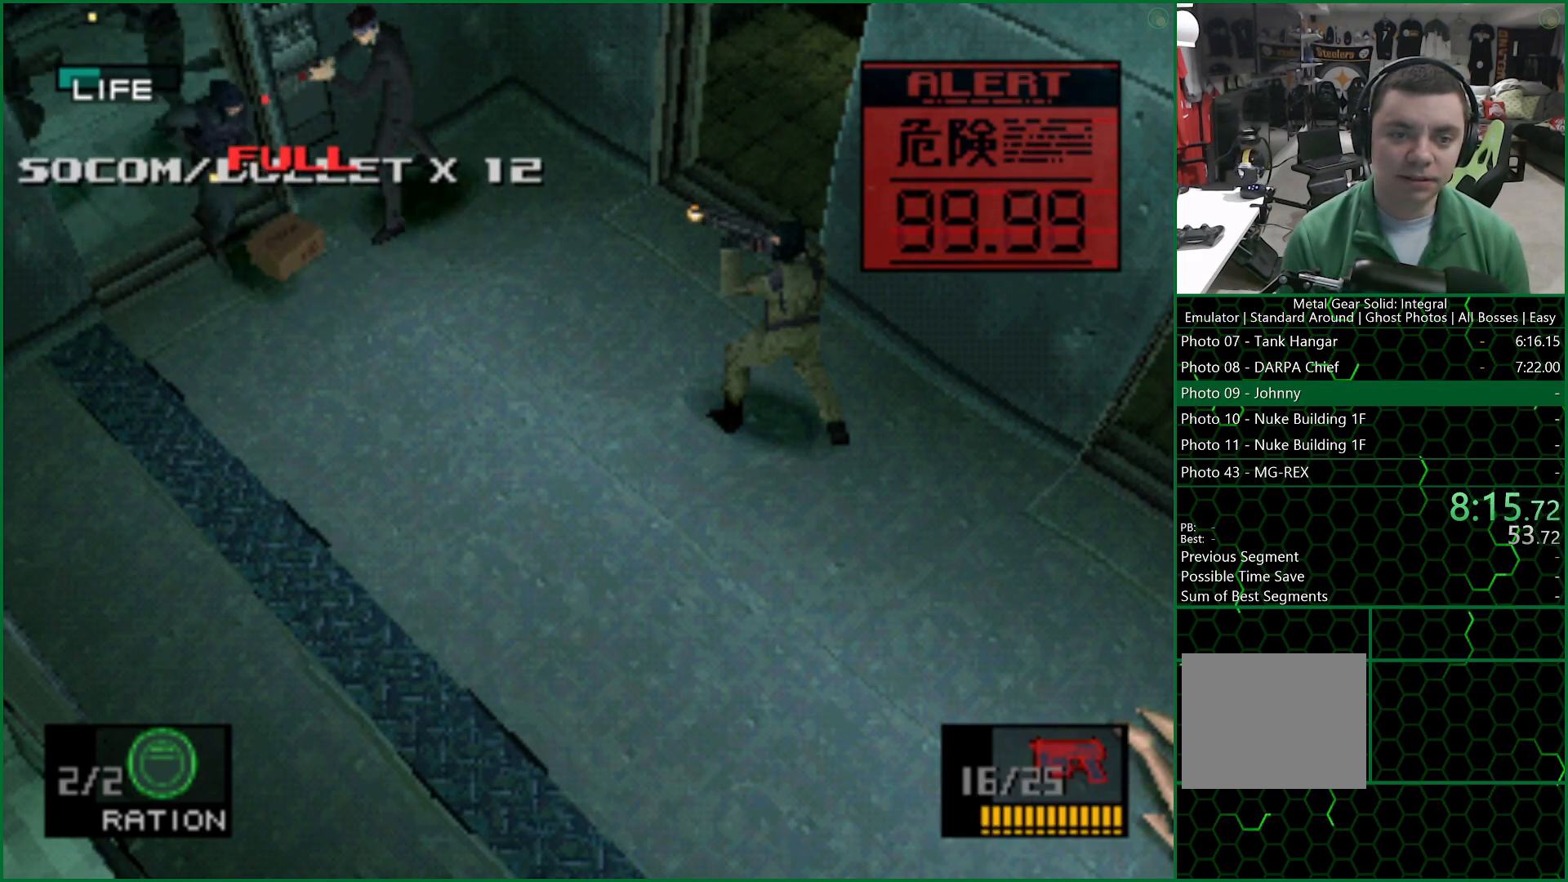
{"buttons": ["SQUARE"], "left_stick": "center", "right_stick": "center", "events": [[67, "SQUARE", "up"], [133, "SQUARE", "down"], [183, "SQUARE", "up"], [233, "SQUARE", "down"], [300, "SQUARE", "up"], [350, "SQUARE", "down"], [400, "SQUARE", "up"], [467, "SQUARE", "down"]]}
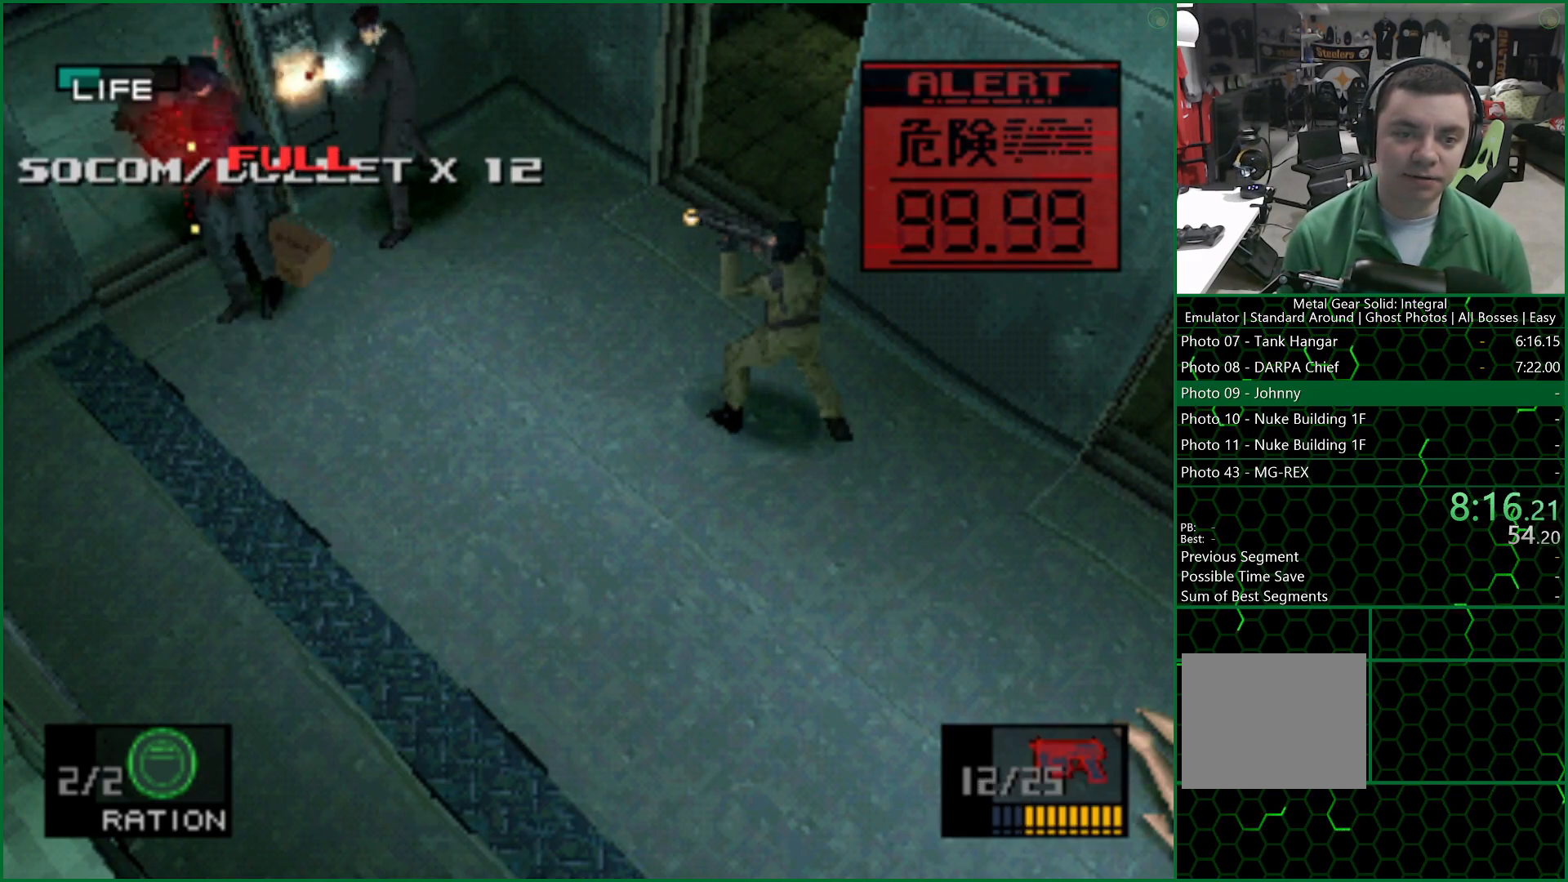
{"buttons": [], "left_stick": "center", "right_stick": "center", "events": [[17, "SQUARE", "up"], [83, "SQUARE", "down"], [133, "SQUARE", "up"], [200, "SQUARE", "down"], [250, "SQUARE", "up"], [300, "SQUARE", "down"], [350, "SQUARE", "up"], [400, "SQUARE", "down"], [467, "SQUARE", "up"]]}
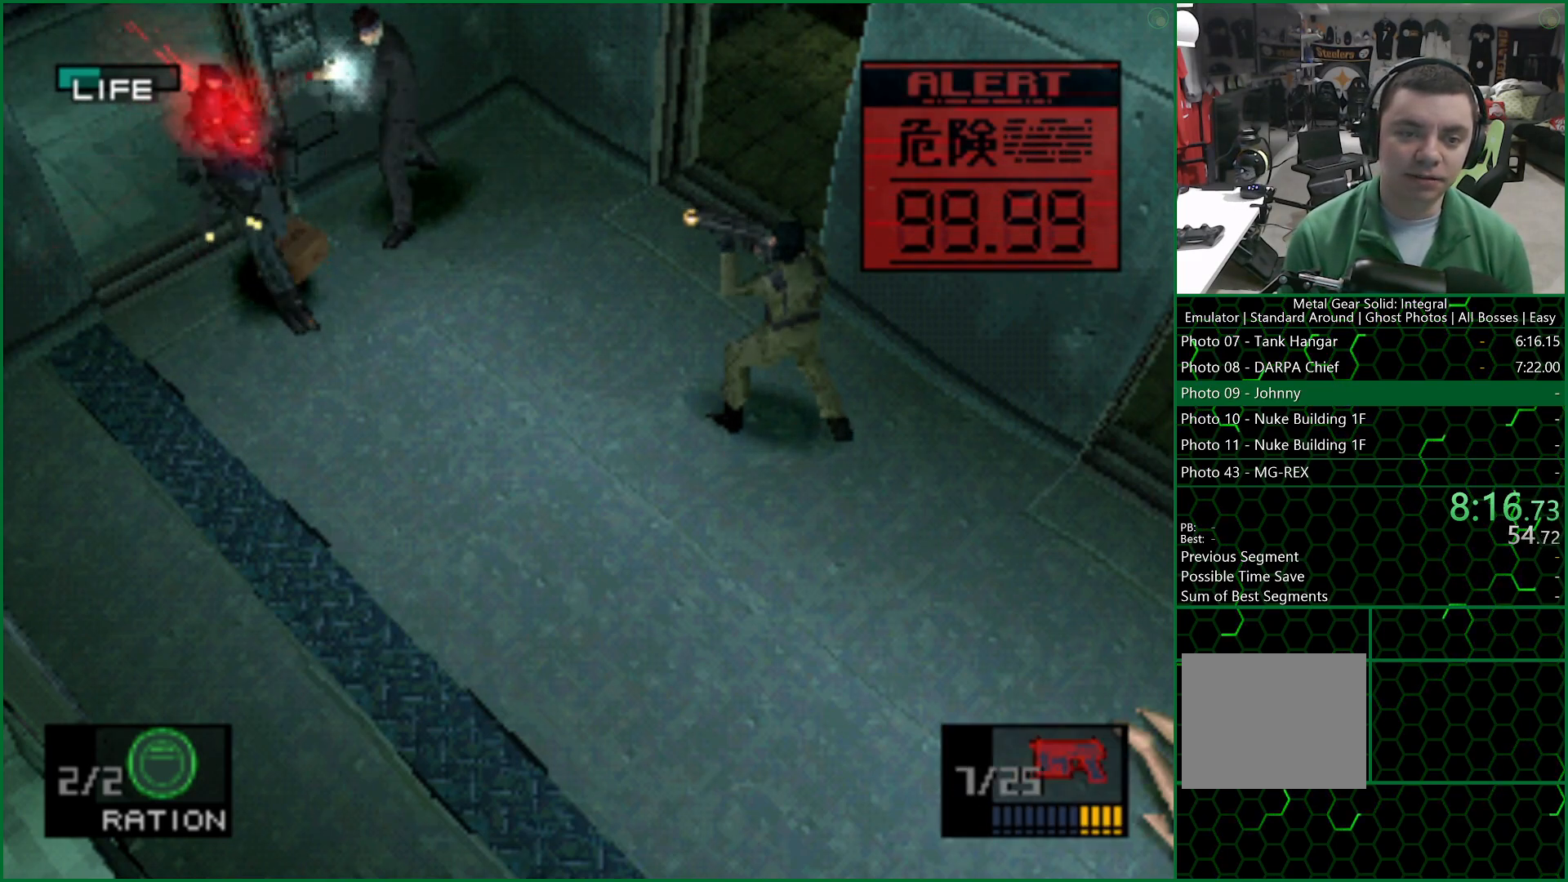
{"buttons": ["R1"], "left_stick": "center", "right_stick": "center", "events": [[33, "SQUARE", "down"], [67, "SQUARE", "up"], [483, "R1", "down"]]}
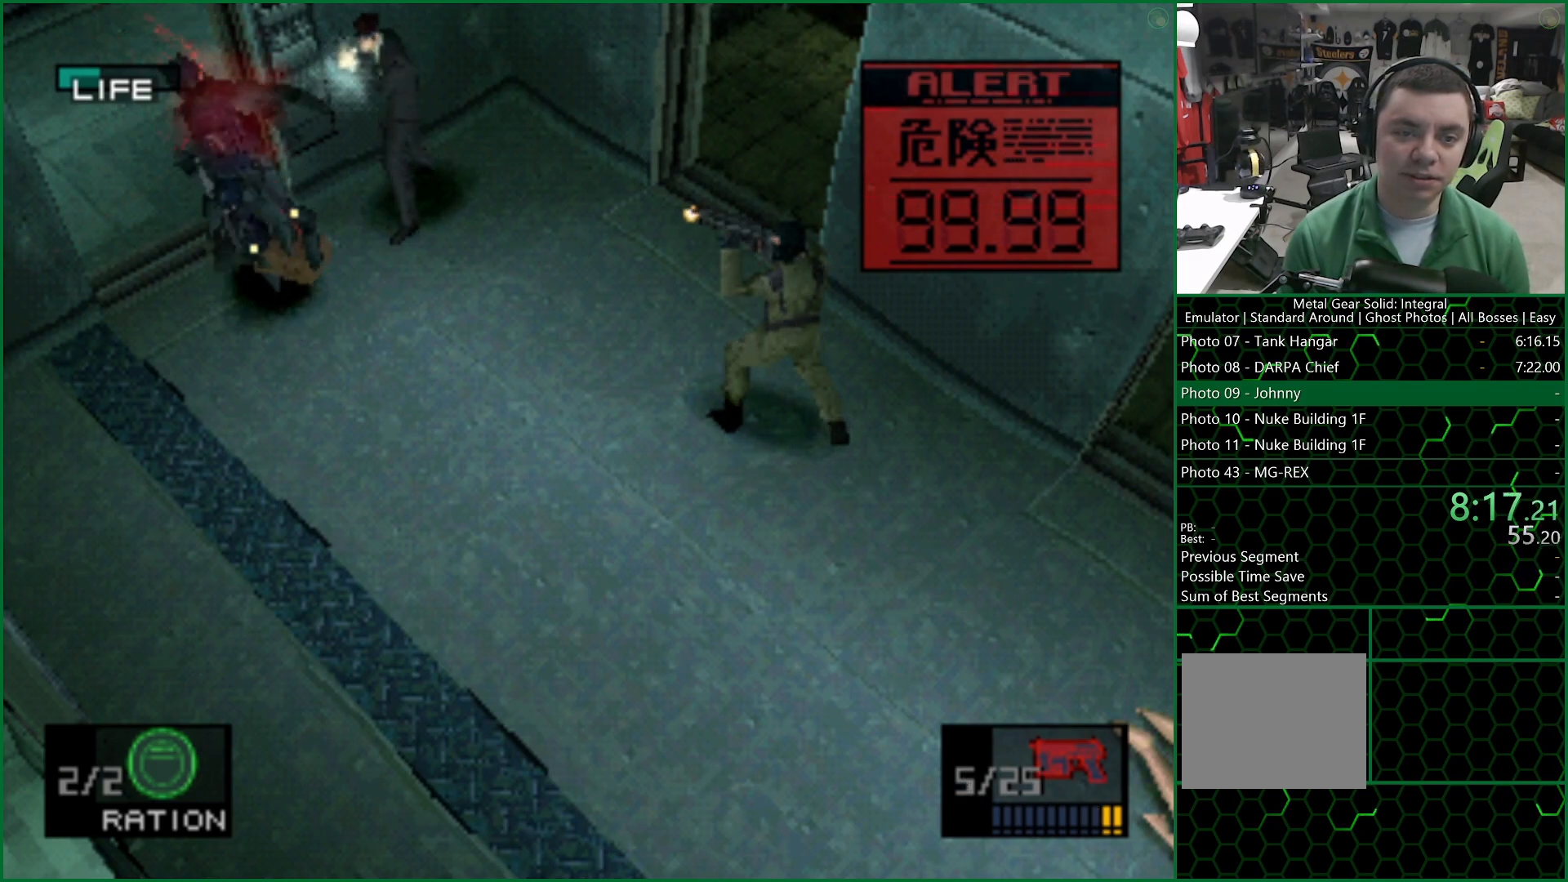
{"buttons": [], "left_stick": "left", "right_stick": "center", "events": [[67, "R1", "up"], [400, "left_stick", "left"]]}
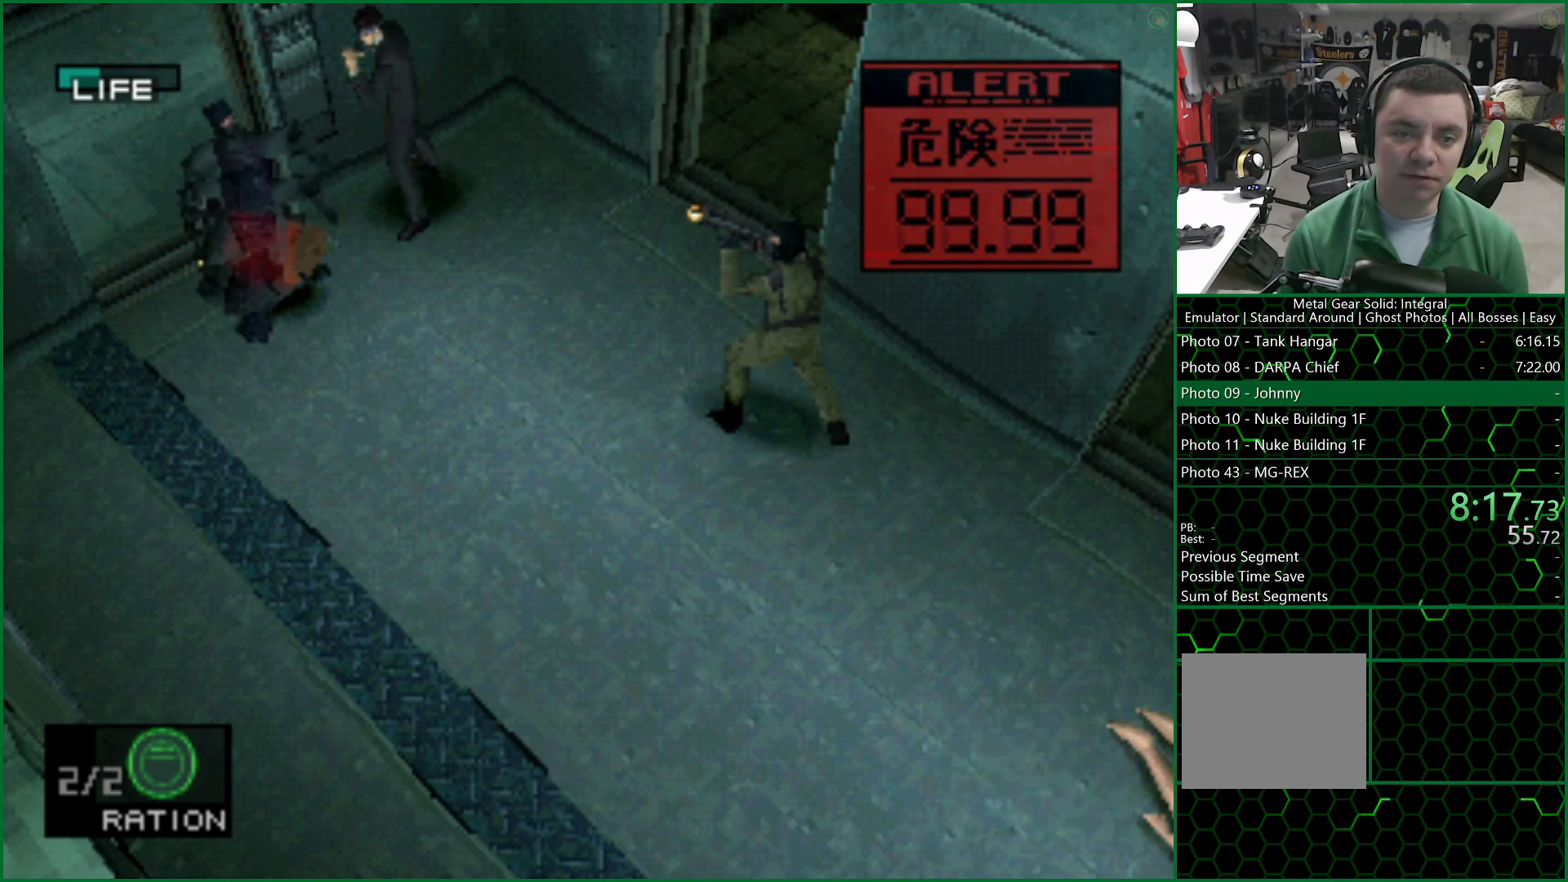
{"buttons": [], "left_stick": "center", "right_stick": "center", "events": [[167, "left_stick", "down-left"], [300, "left_stick", "center"], [333, "R1", "down"], [400, "R1", "up"]]}
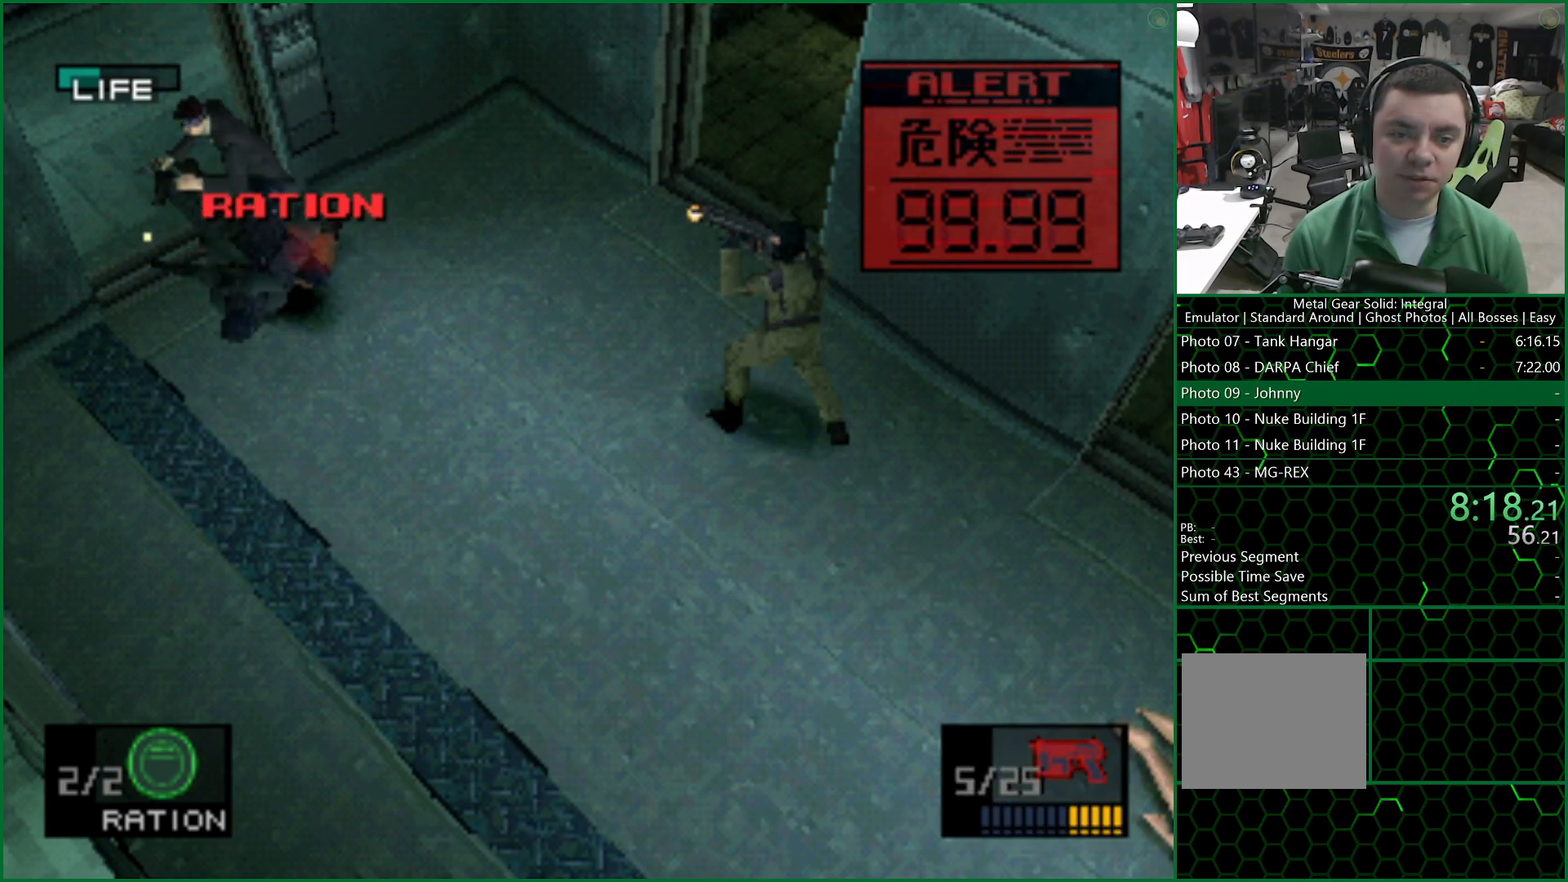
{"buttons": [], "left_stick": "center", "right_stick": "center", "events": [[333, "left_stick", "up-right"], [417, "left_stick", "center"]]}
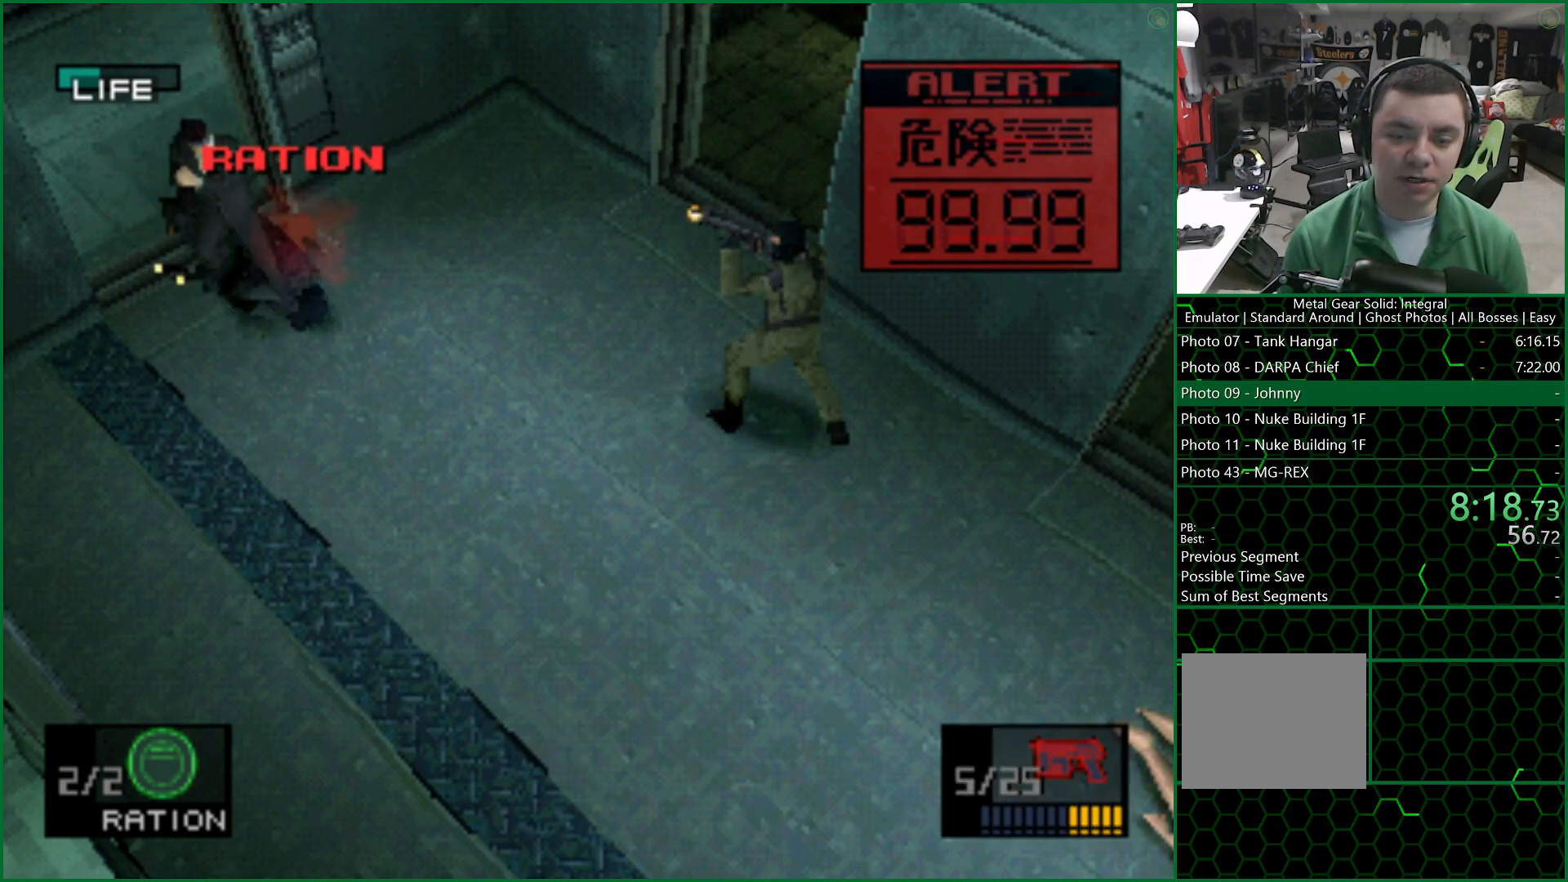
{"buttons": [], "left_stick": "center", "right_stick": "center", "events": []}